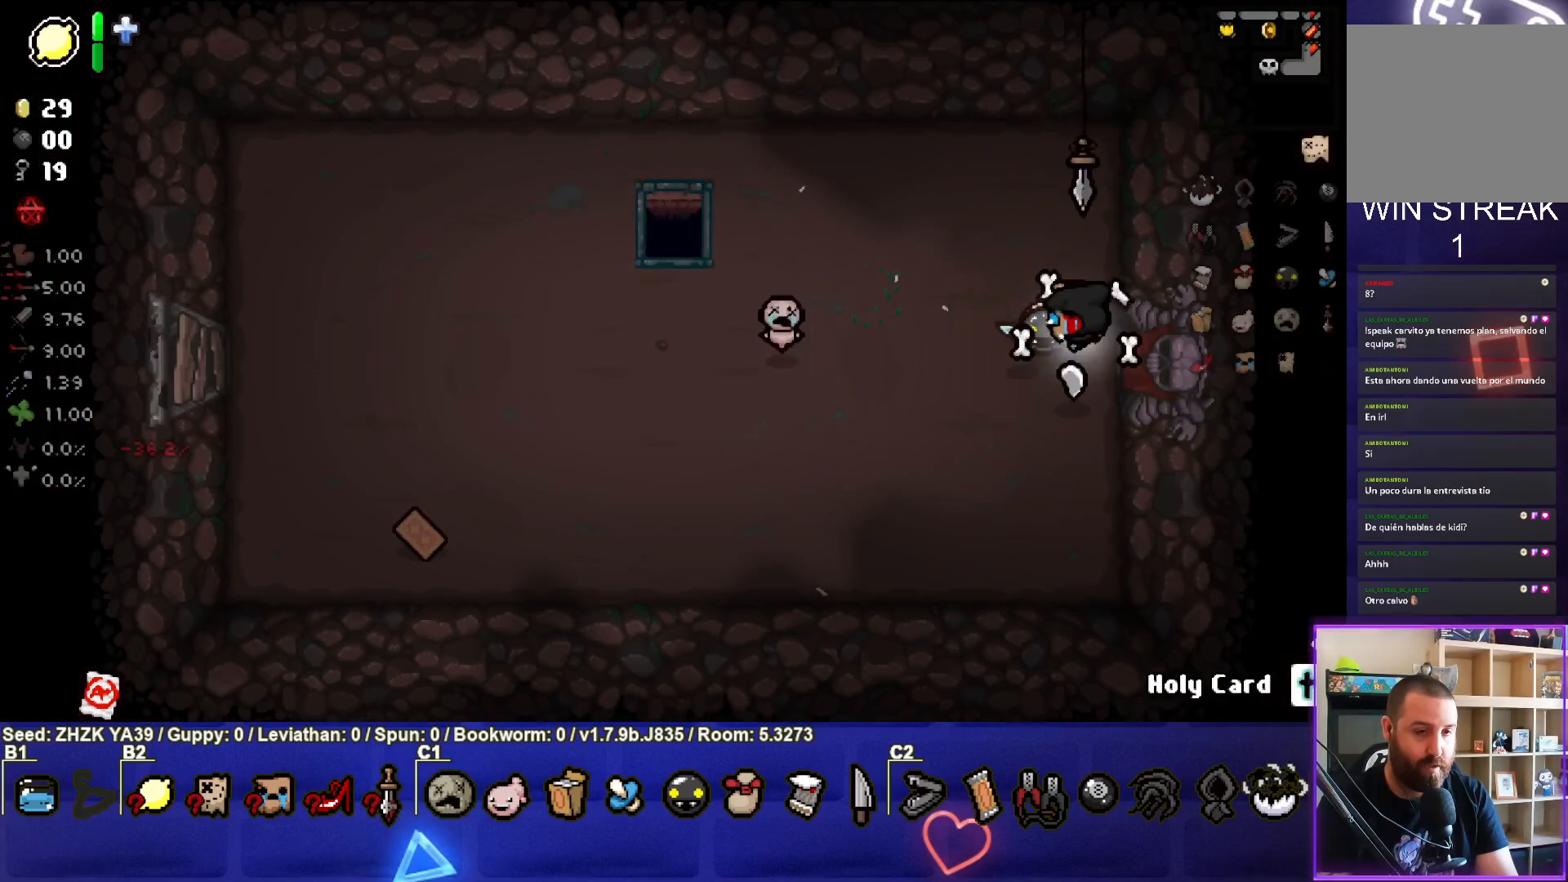
Gameplay with a controller (PlayStation layout); each line is a JSON object with the inputs held at the frame after it. "events" lists button and stick changes between this image and that frame as [ms after this image, input, new state], when the widget could be followed in between.
{"buttons": [], "left_stick": "left", "right_stick": "center", "events": []}
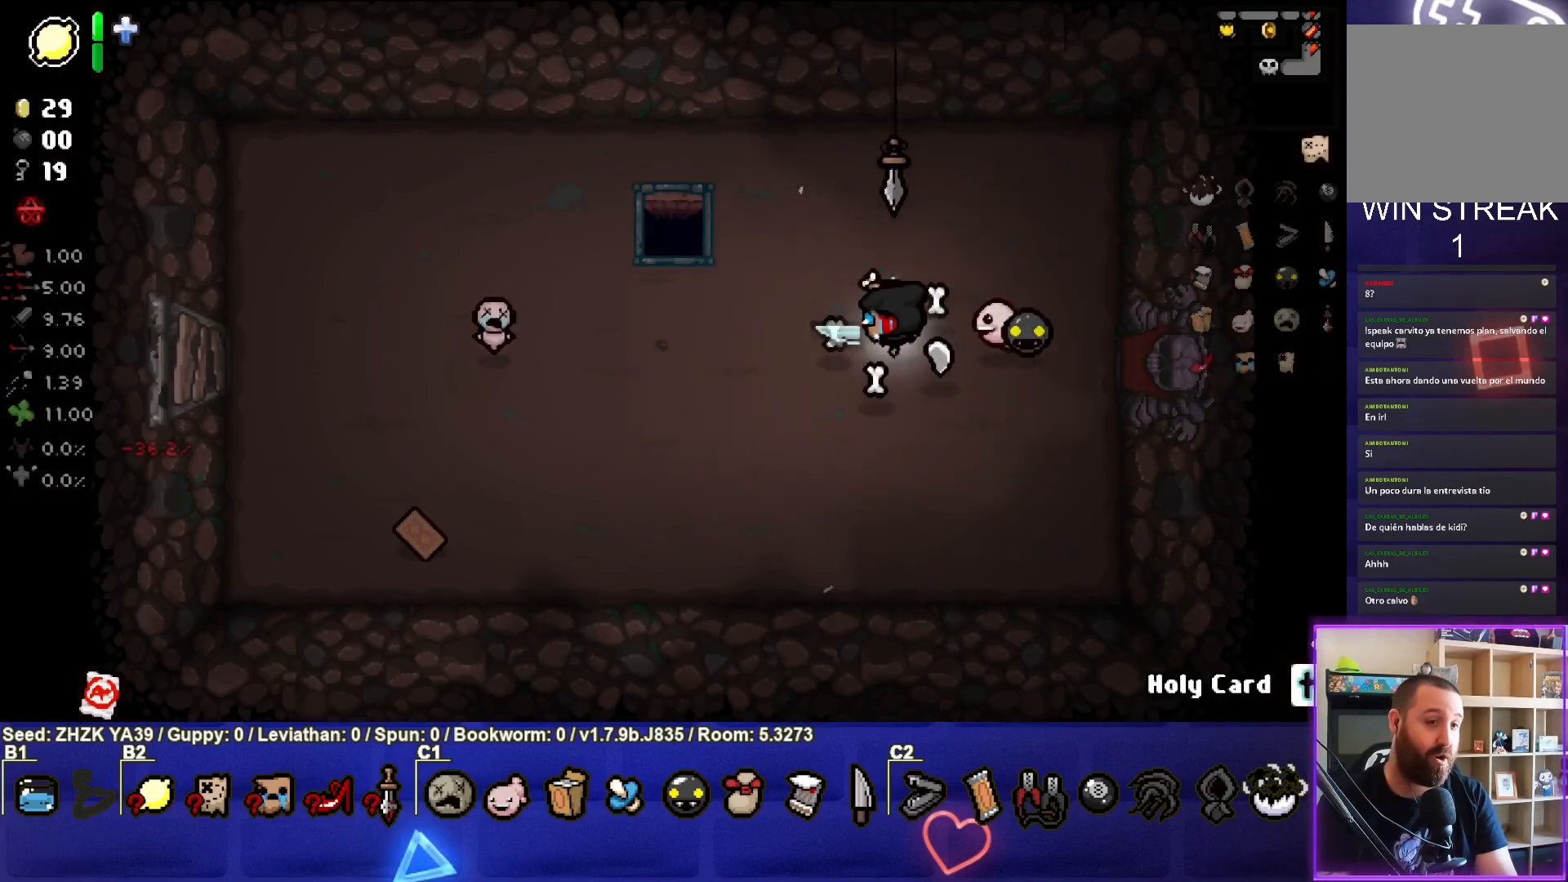
{"buttons": [], "left_stick": "up-left", "right_stick": "center", "events": [[200, "left_stick", "up-left"]]}
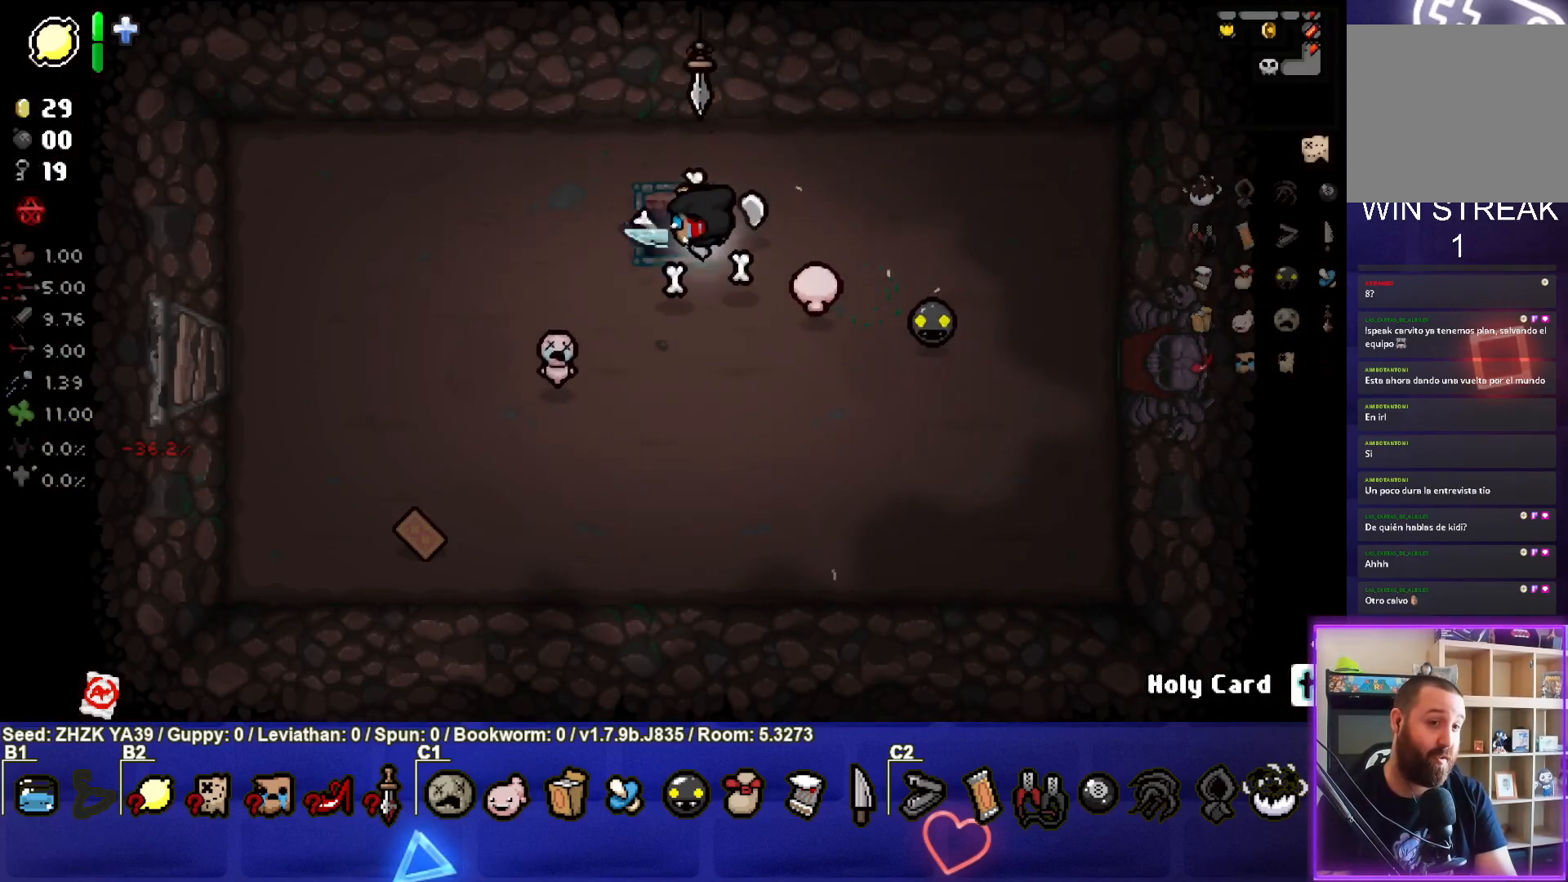
{"buttons": [], "left_stick": "center", "right_stick": "center", "events": [[217, "left_stick", "center"]]}
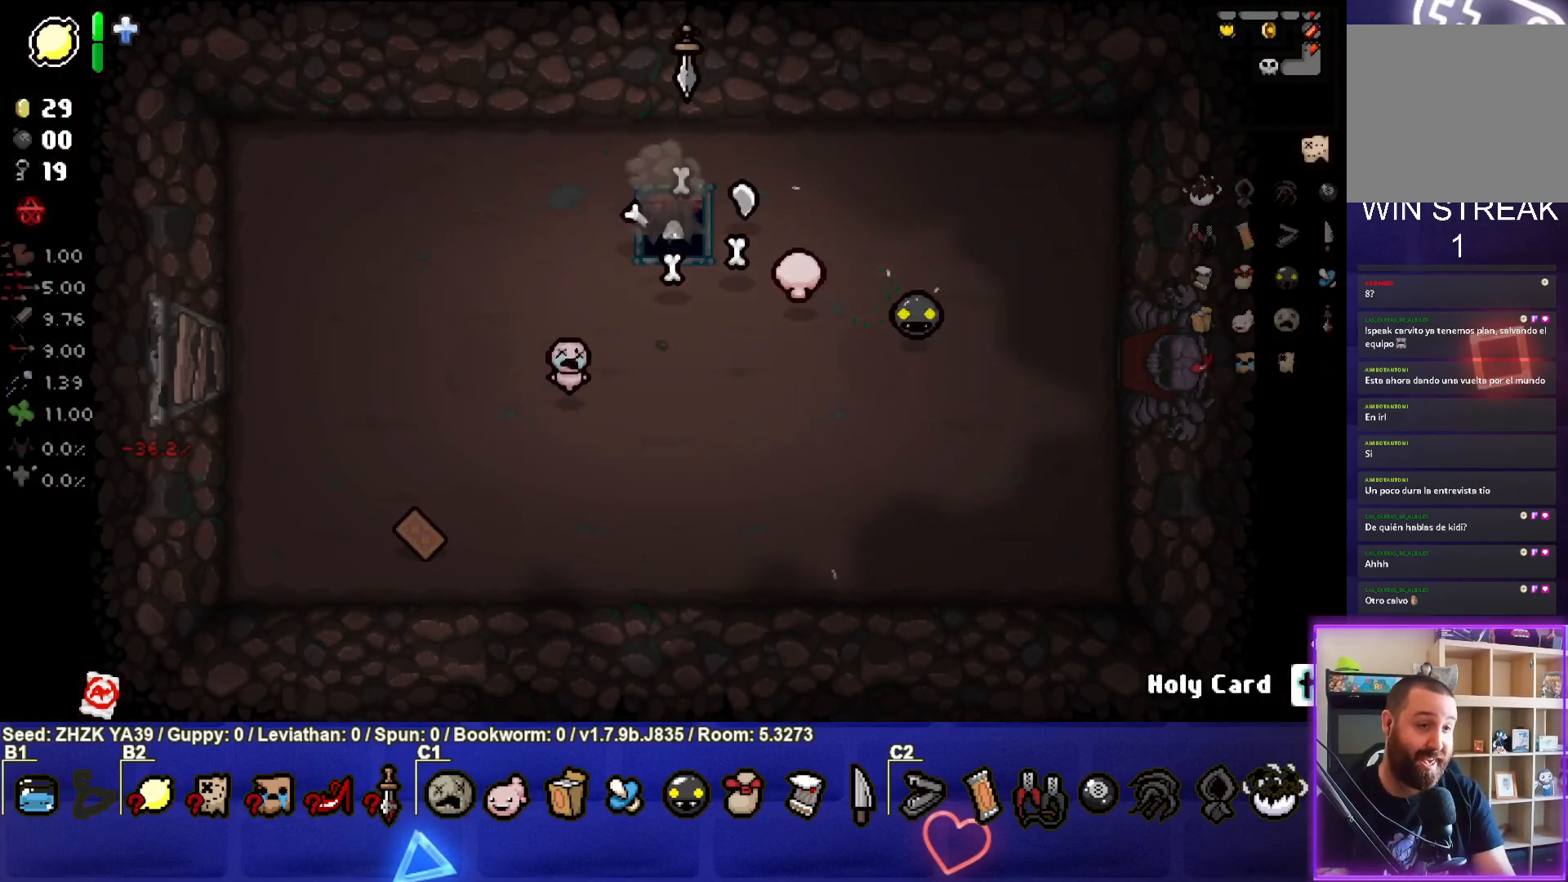
{"buttons": [], "left_stick": "center", "right_stick": "center", "events": []}
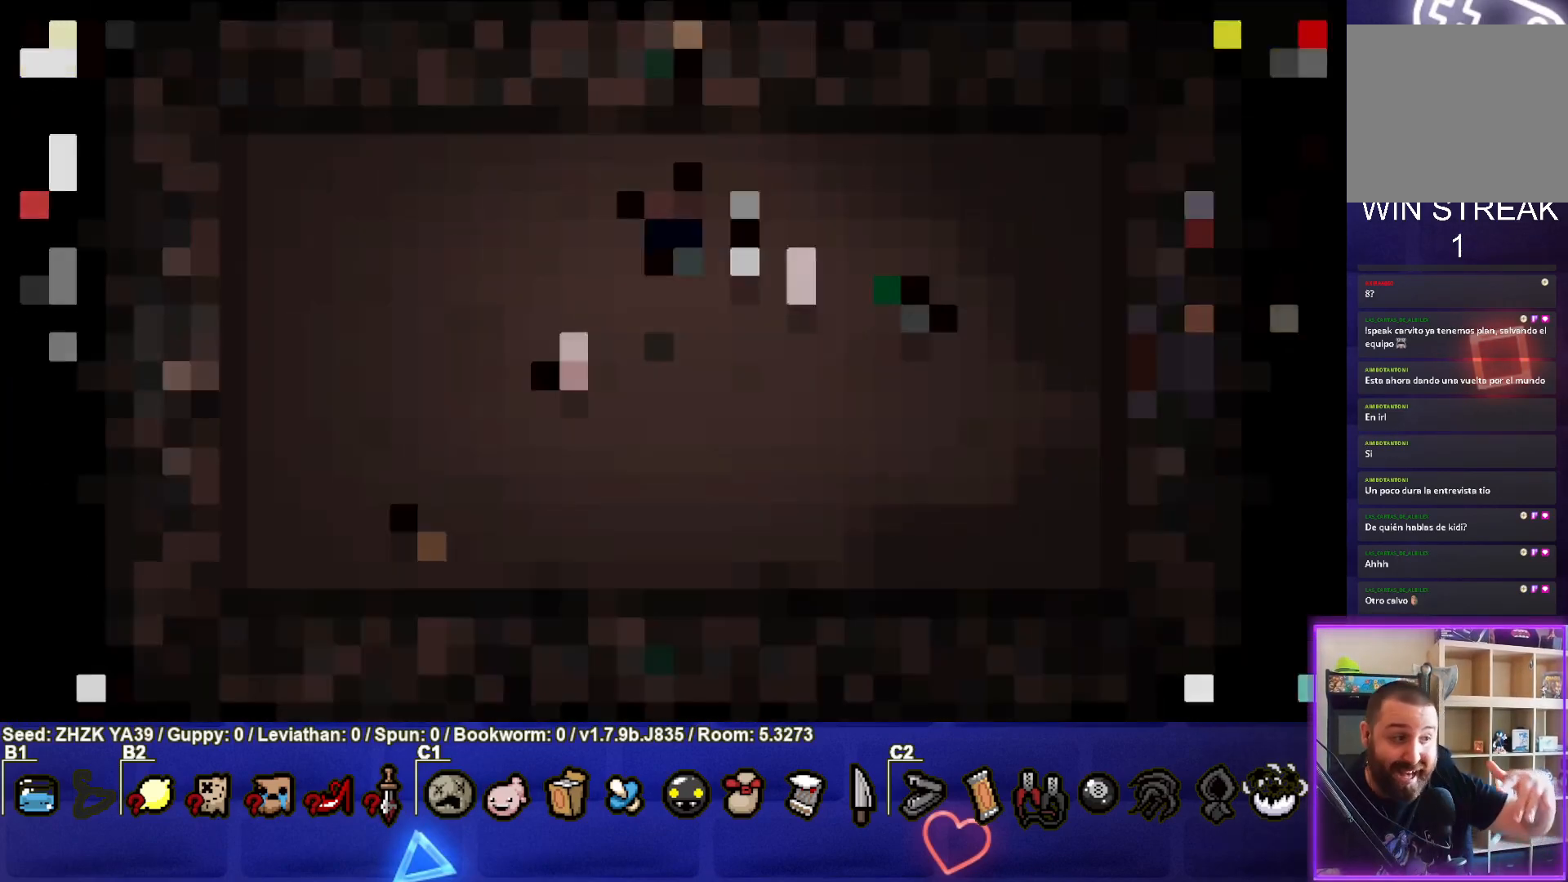
{"buttons": [], "left_stick": "center", "right_stick": "center", "events": []}
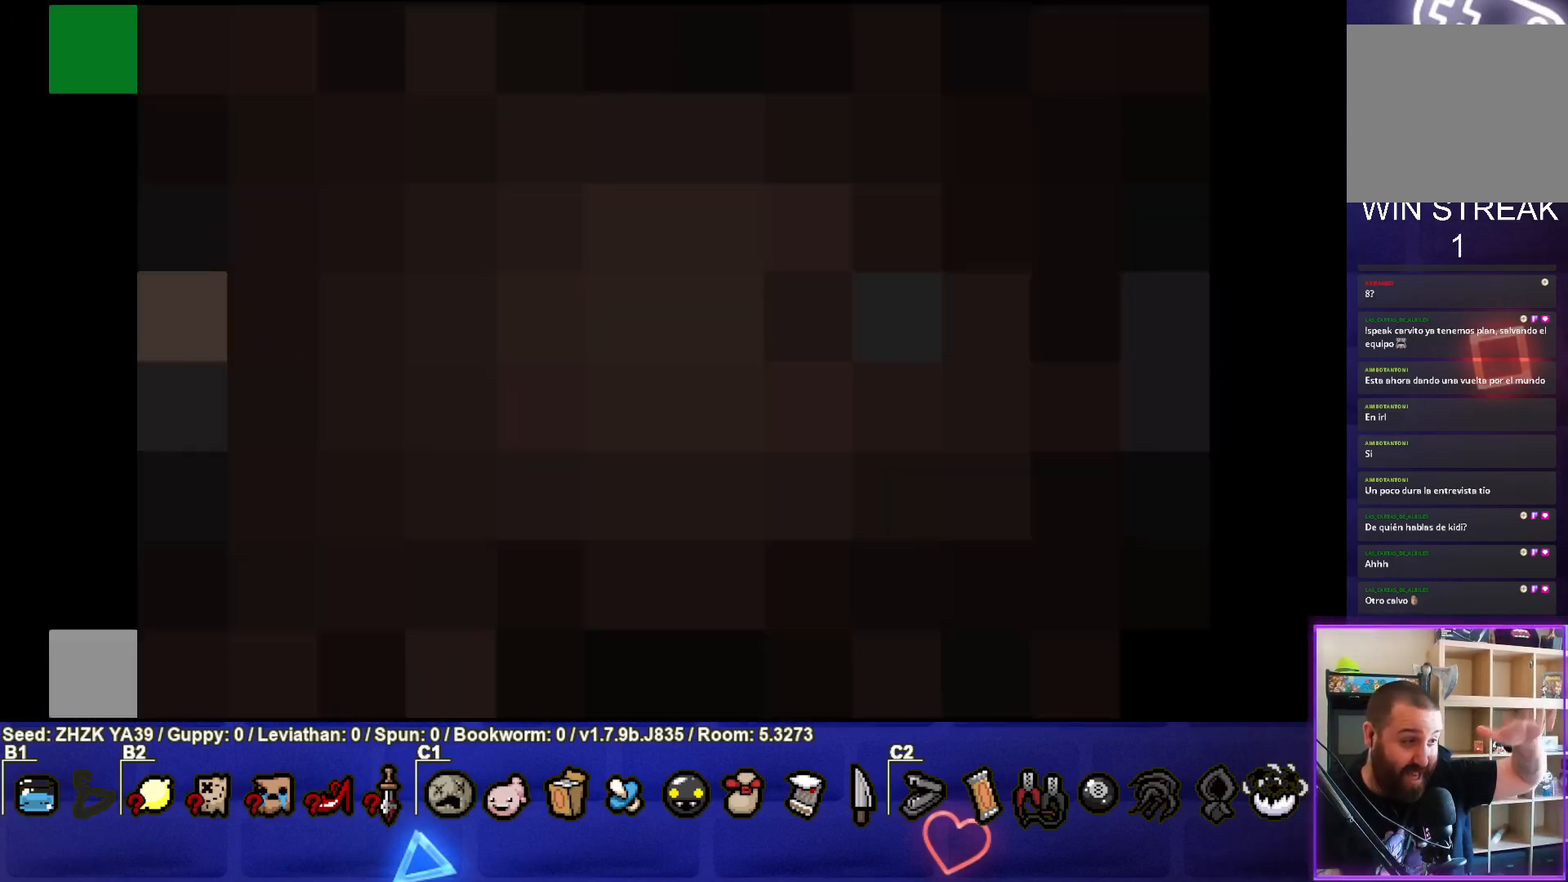
{"buttons": [], "left_stick": "center", "right_stick": "center", "events": []}
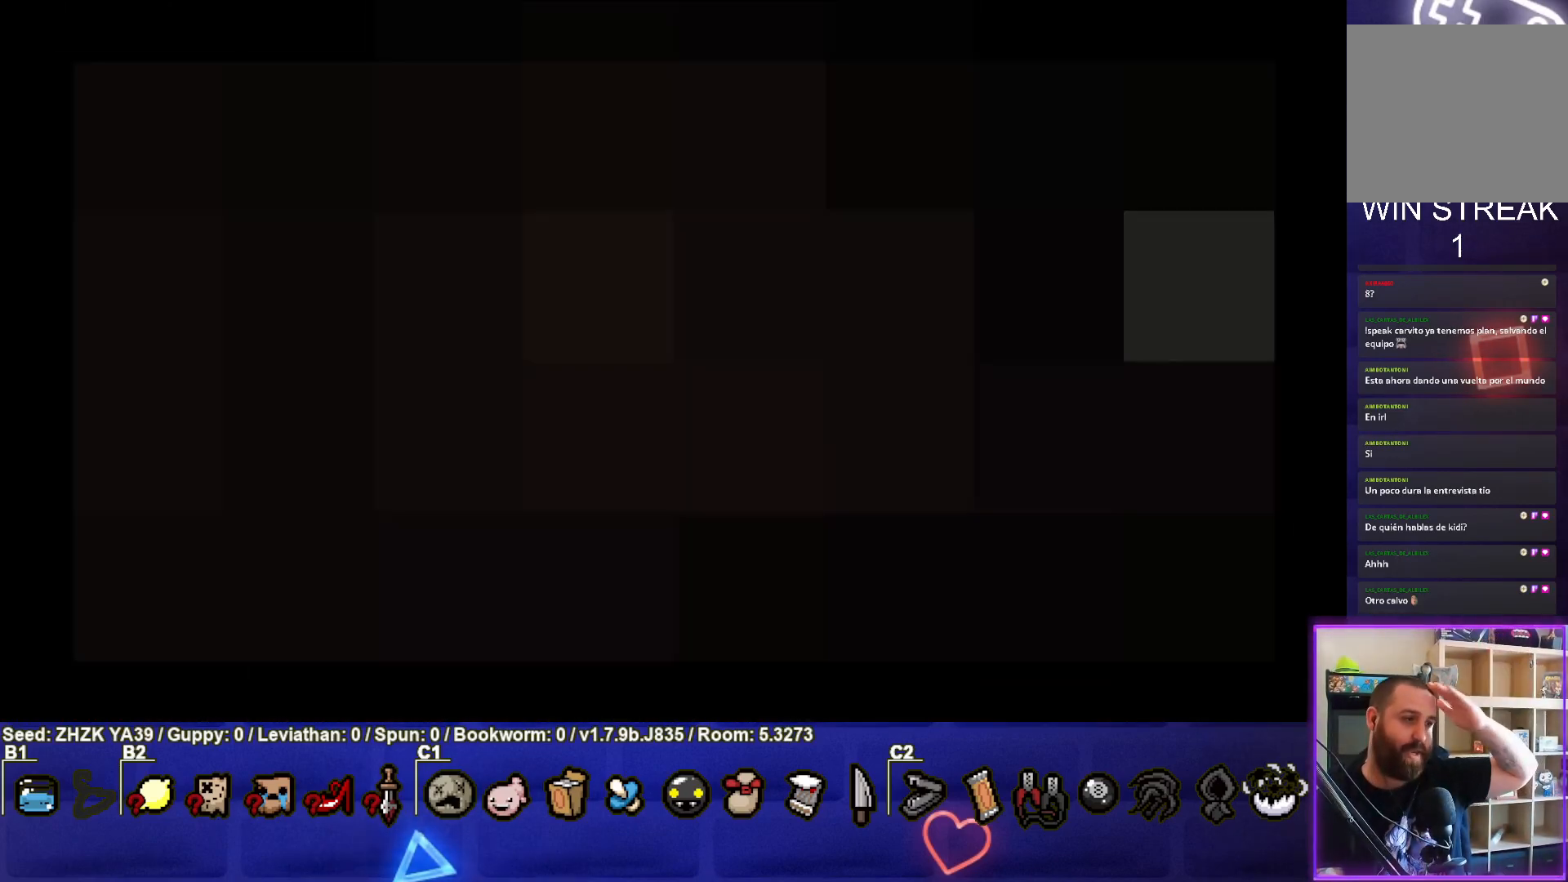
{"buttons": [], "left_stick": "center", "right_stick": "center", "events": []}
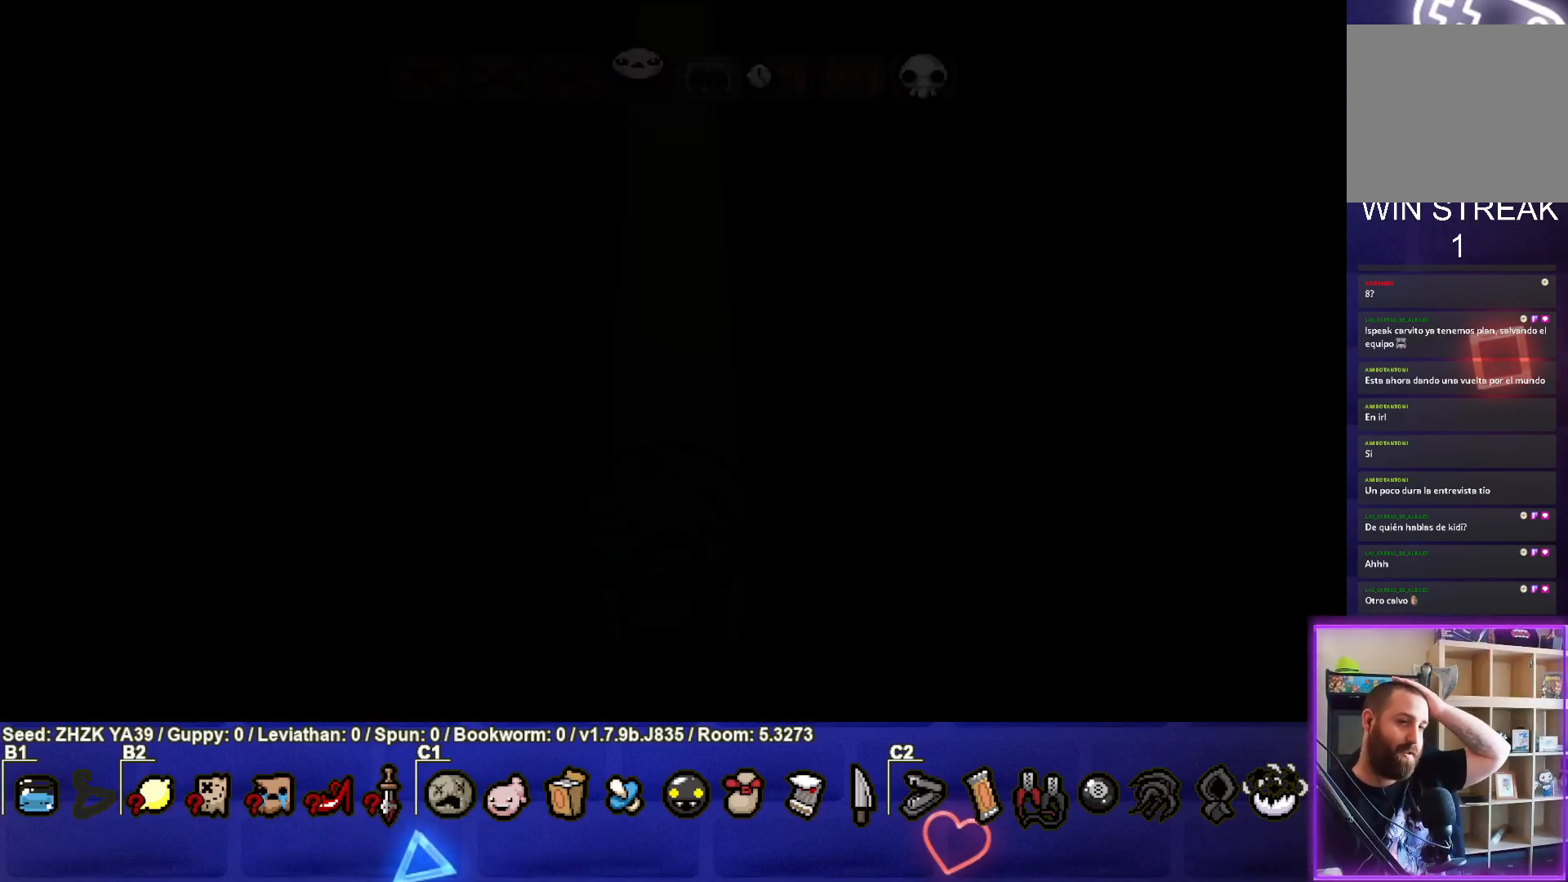
{"buttons": [], "left_stick": "center", "right_stick": "center", "events": []}
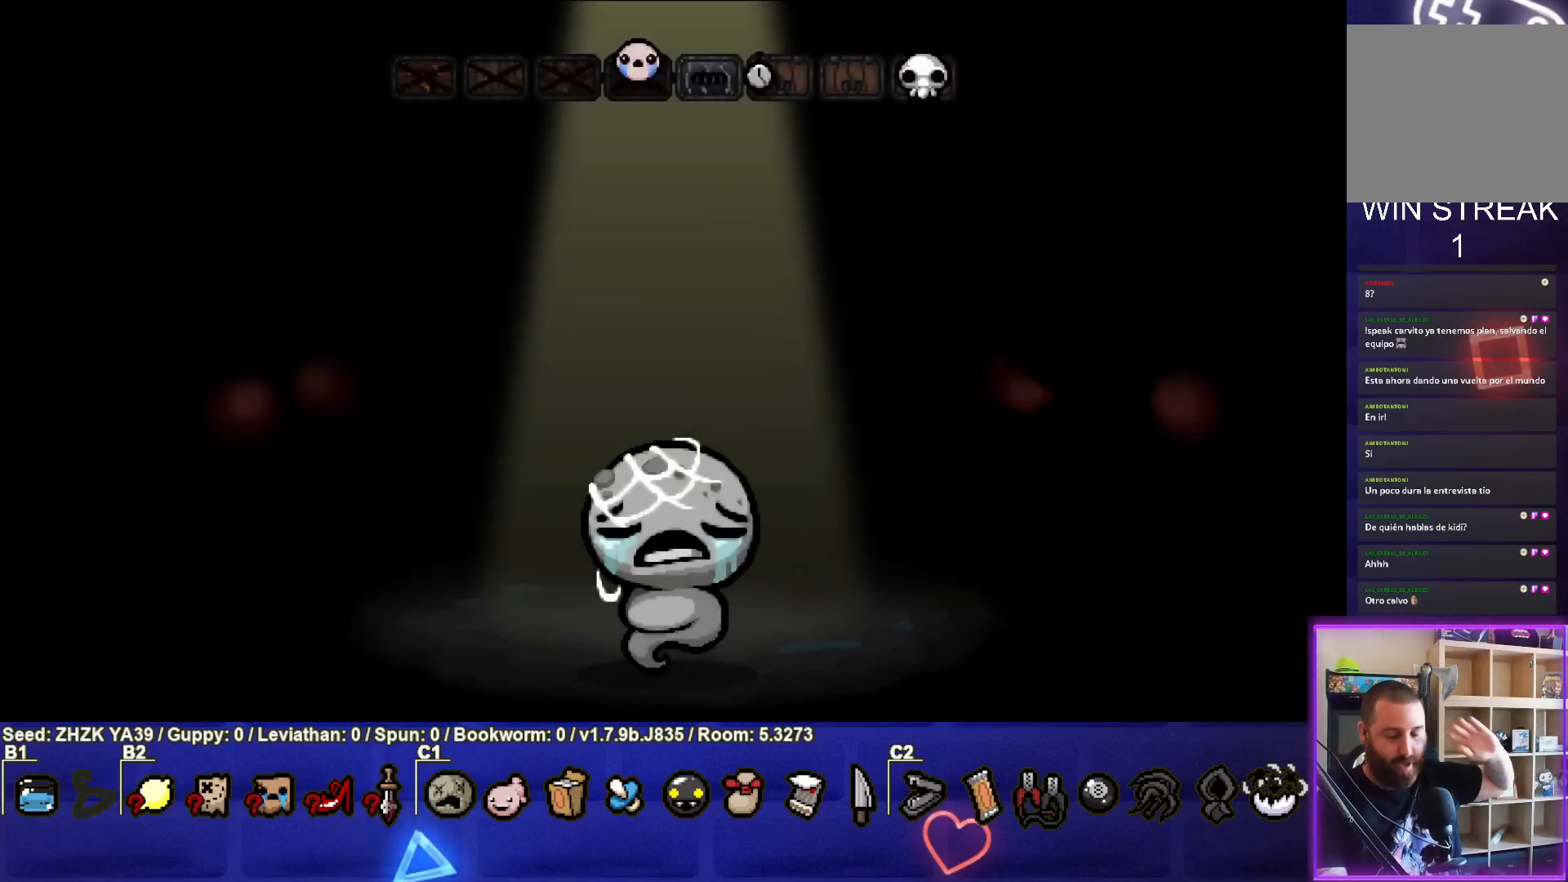
{"buttons": [], "left_stick": "center", "right_stick": "center", "events": []}
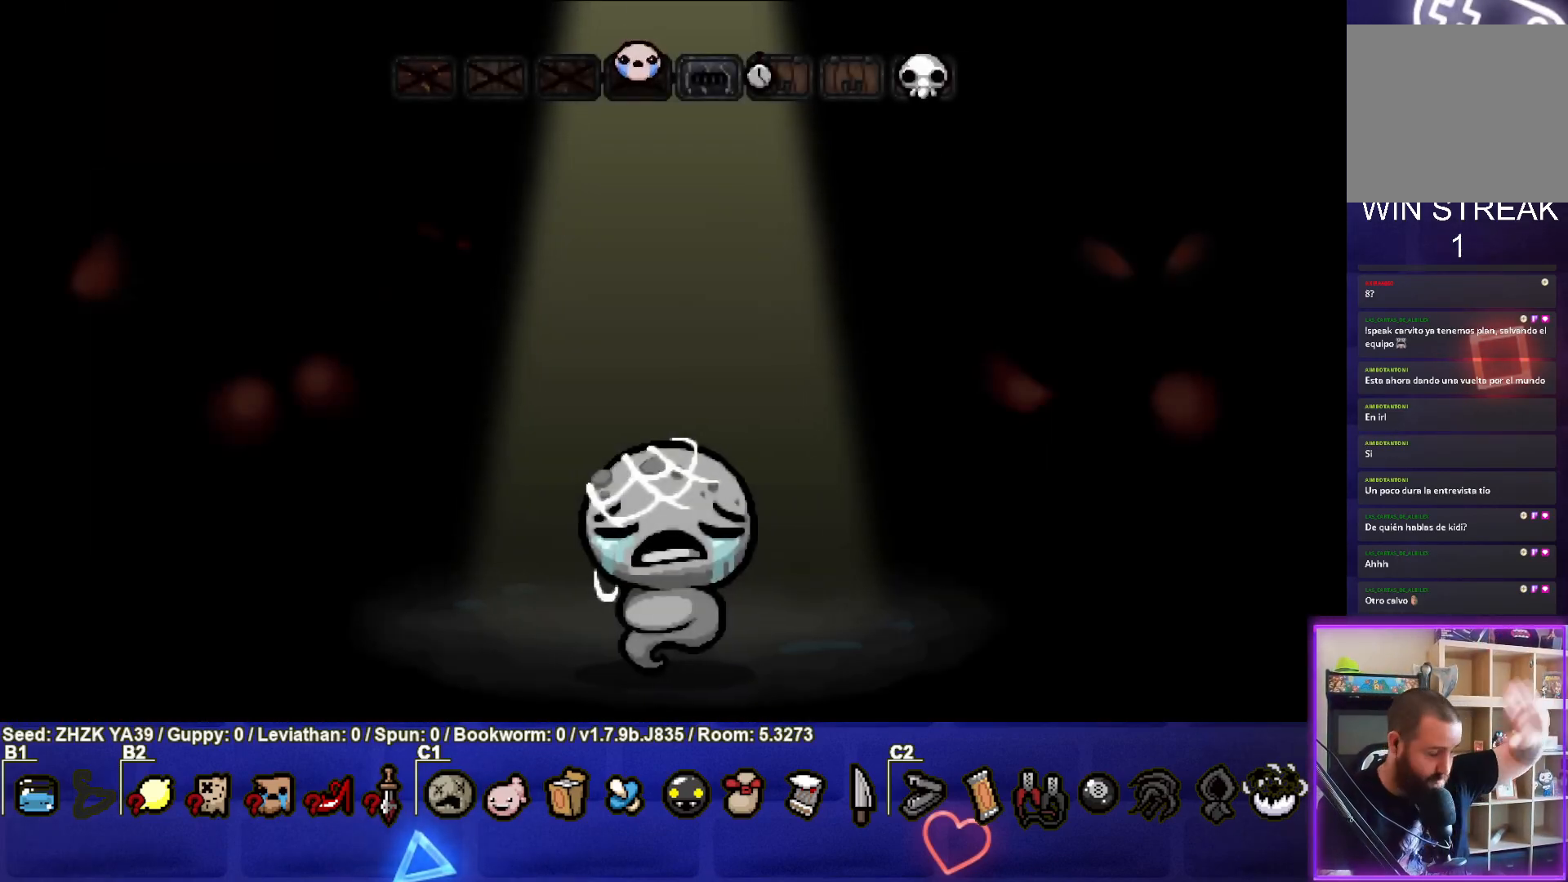
{"buttons": ["CROSS"], "left_stick": "center", "right_stick": "center", "events": [[433, "CROSS", "down"]]}
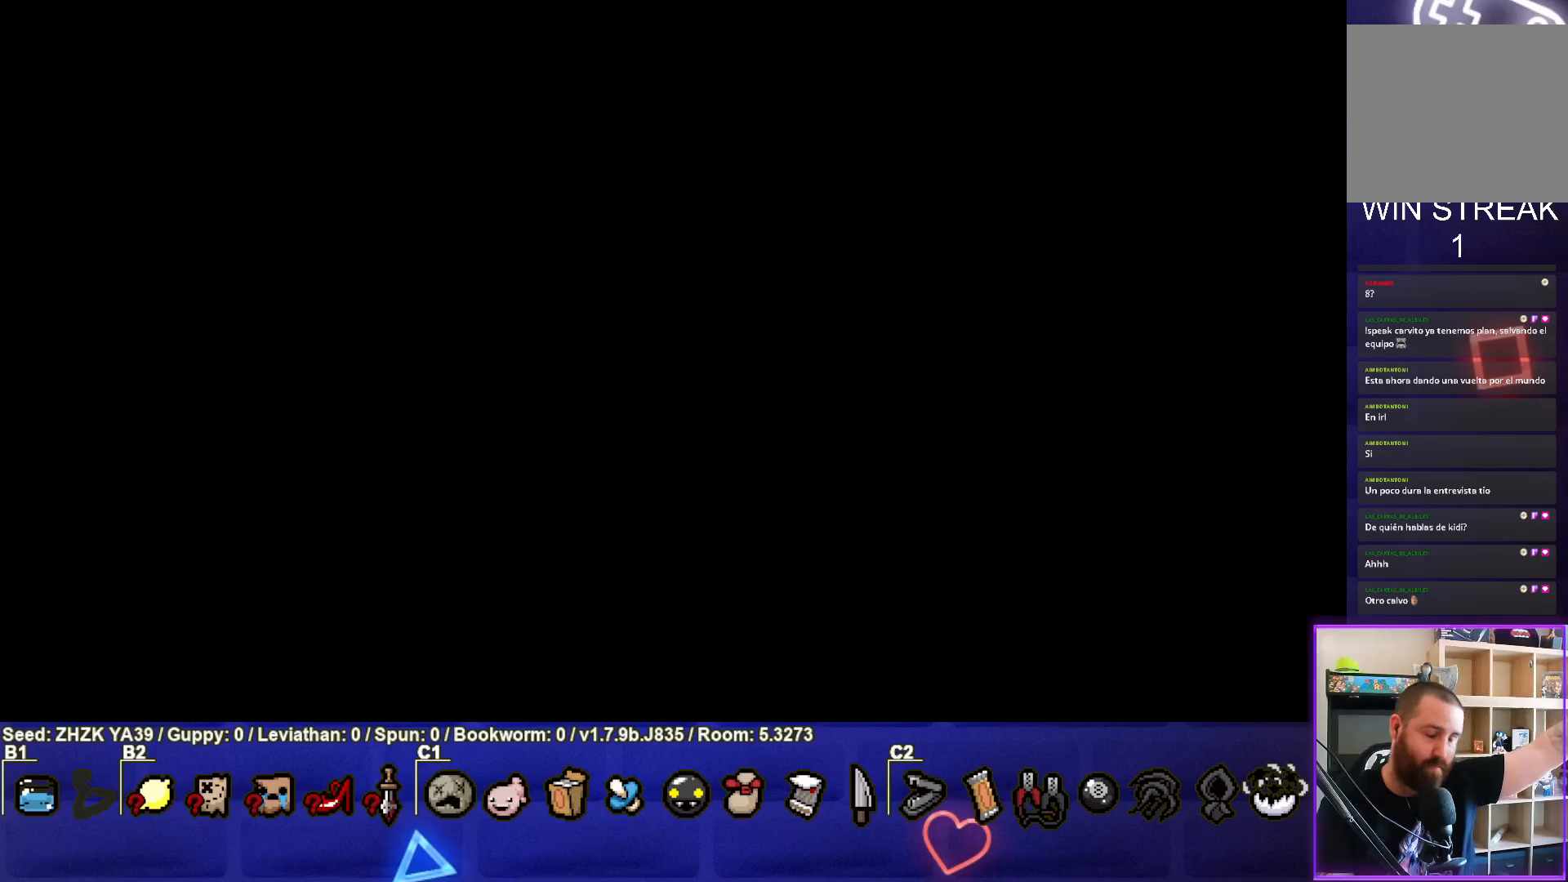
{"buttons": [], "left_stick": "center", "right_stick": "center", "events": [[100, "CROSS", "up"]]}
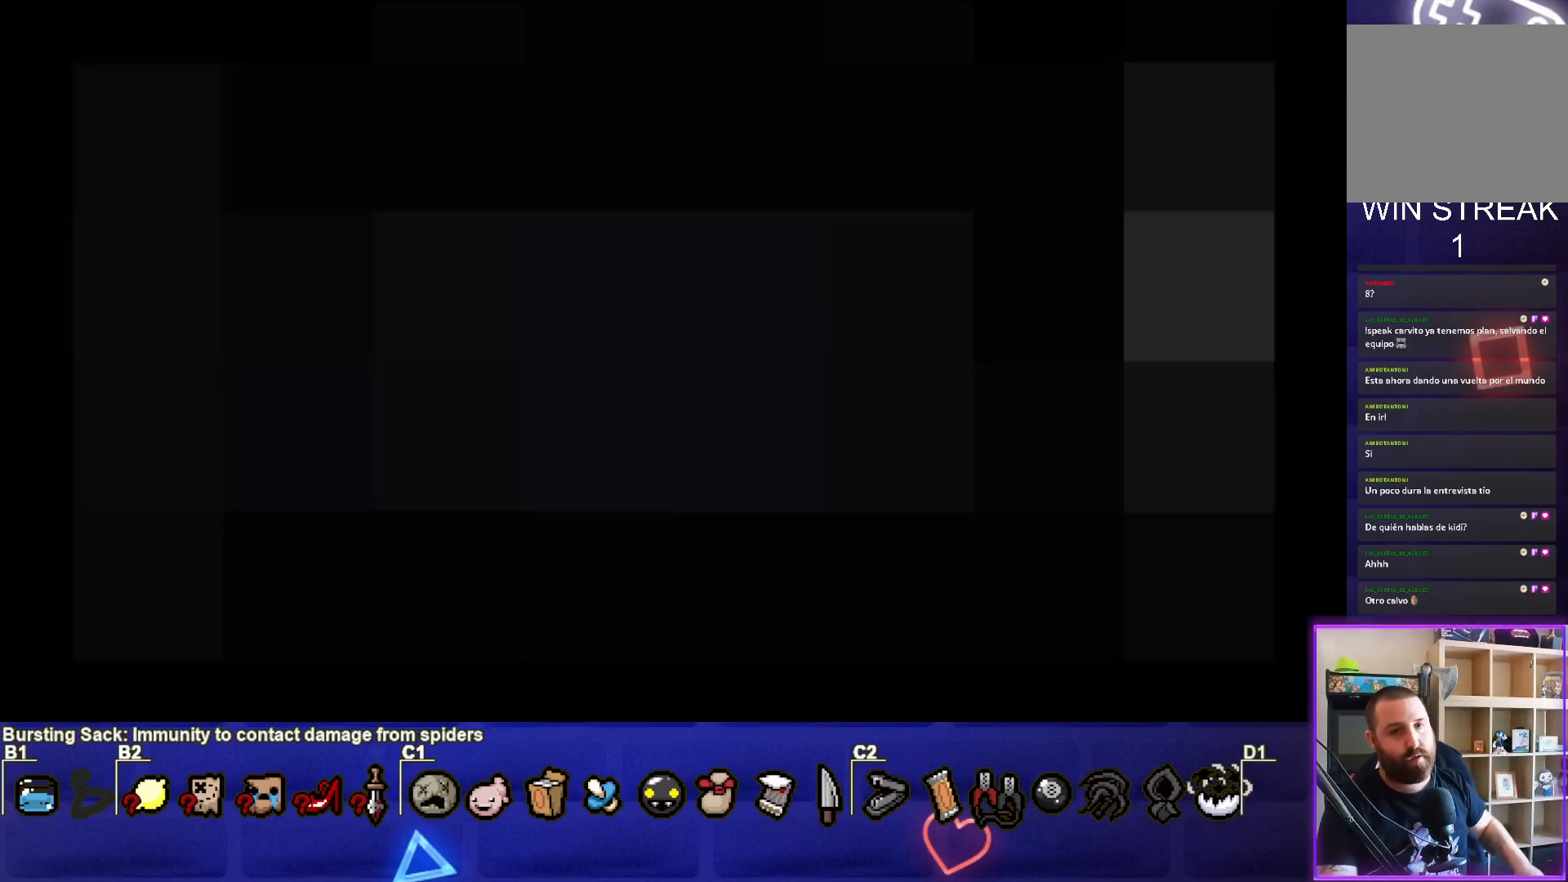
{"buttons": [], "left_stick": "center", "right_stick": "center", "events": []}
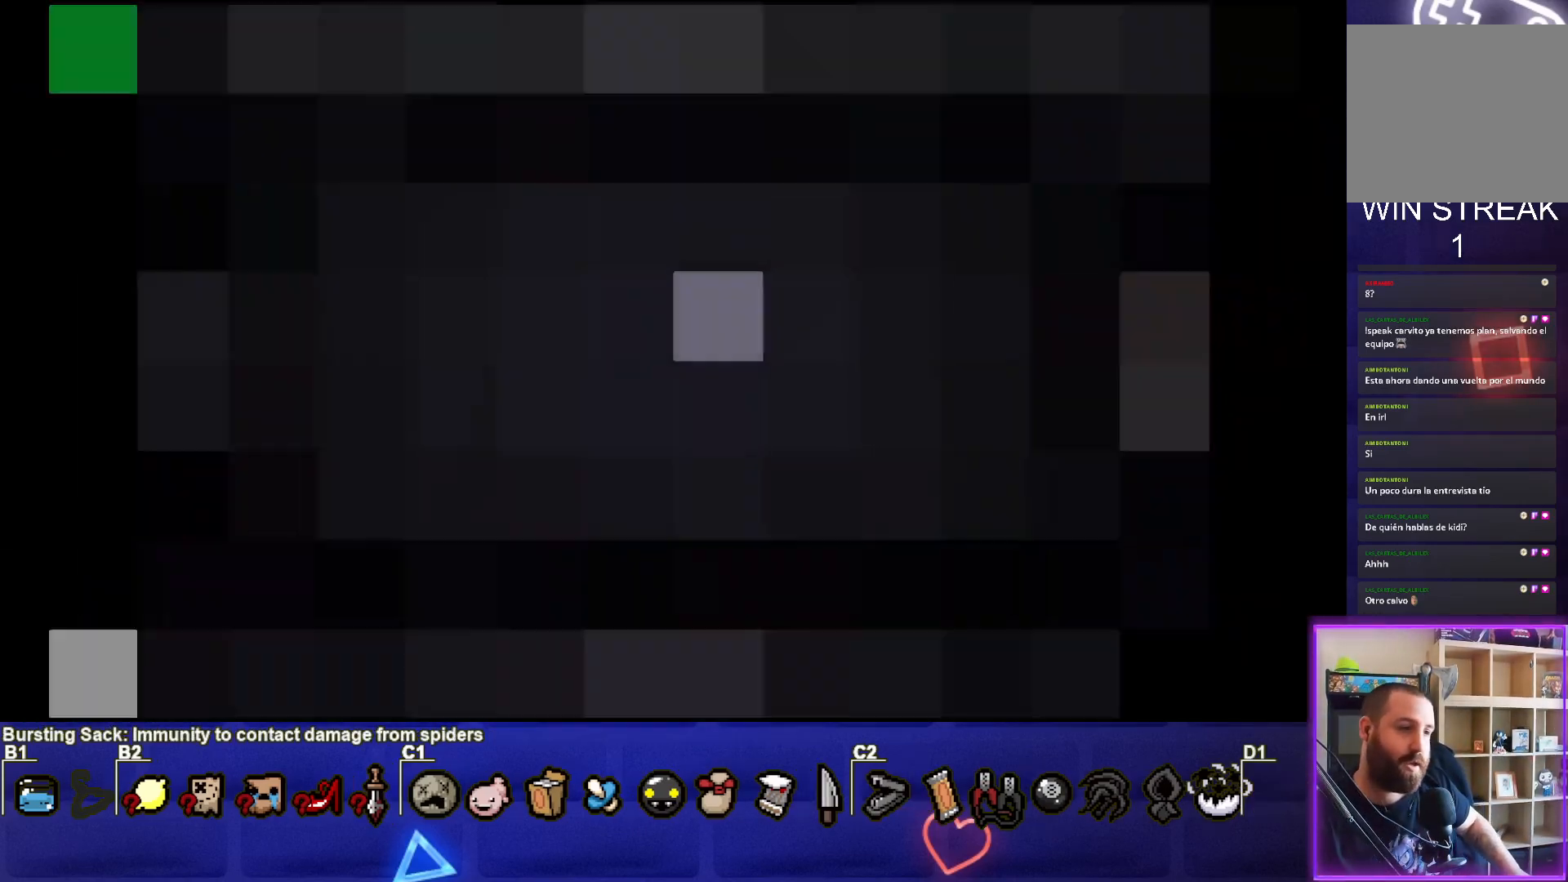
{"buttons": [], "left_stick": "center", "right_stick": "center", "events": []}
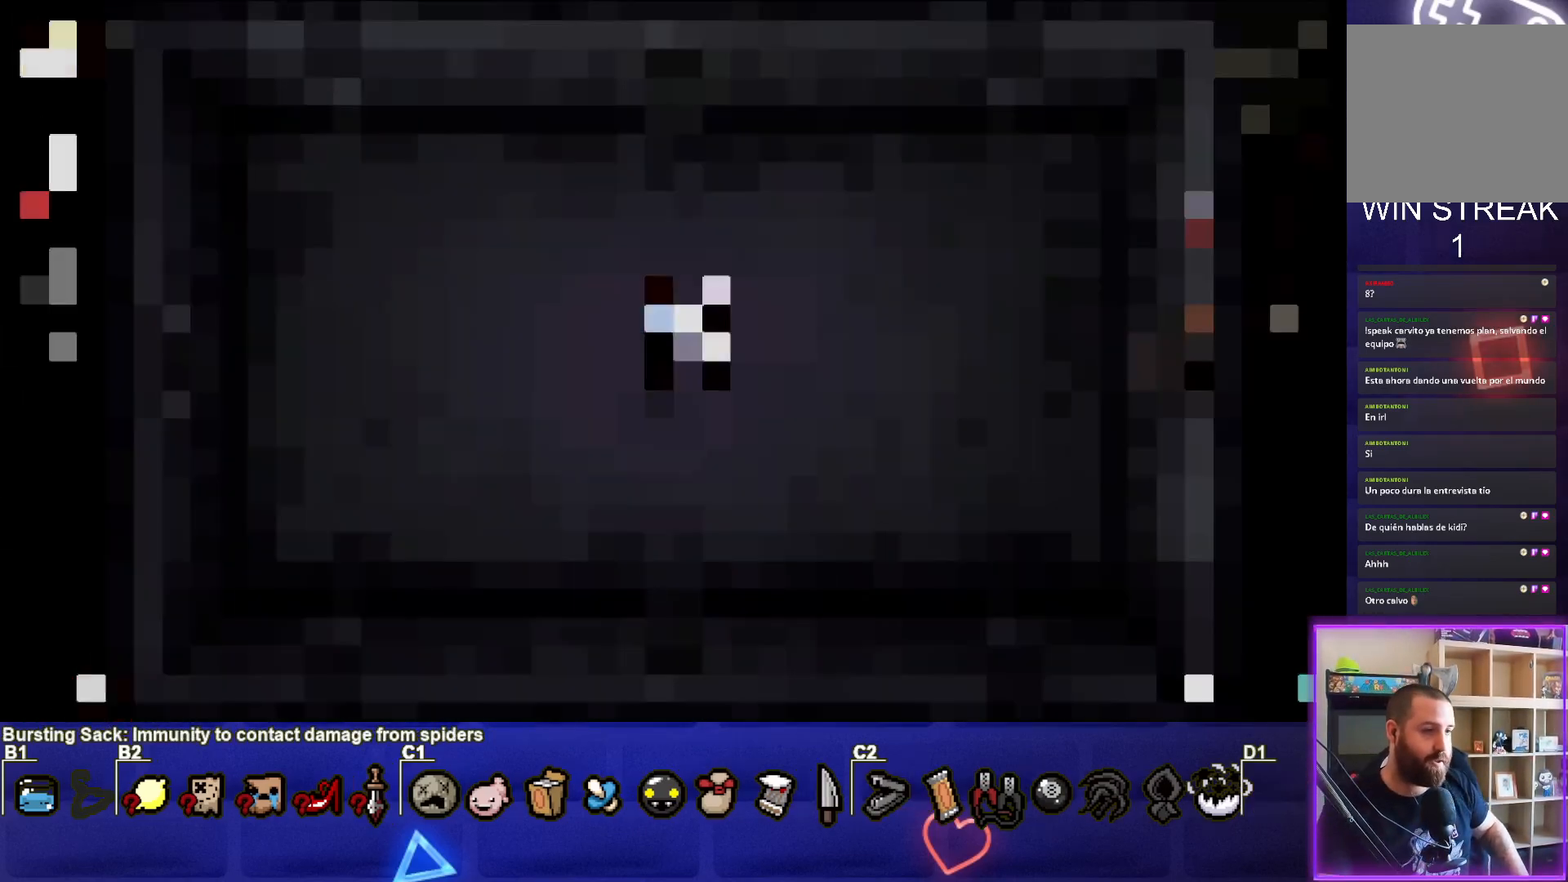
{"buttons": [], "left_stick": "center", "right_stick": "center", "events": []}
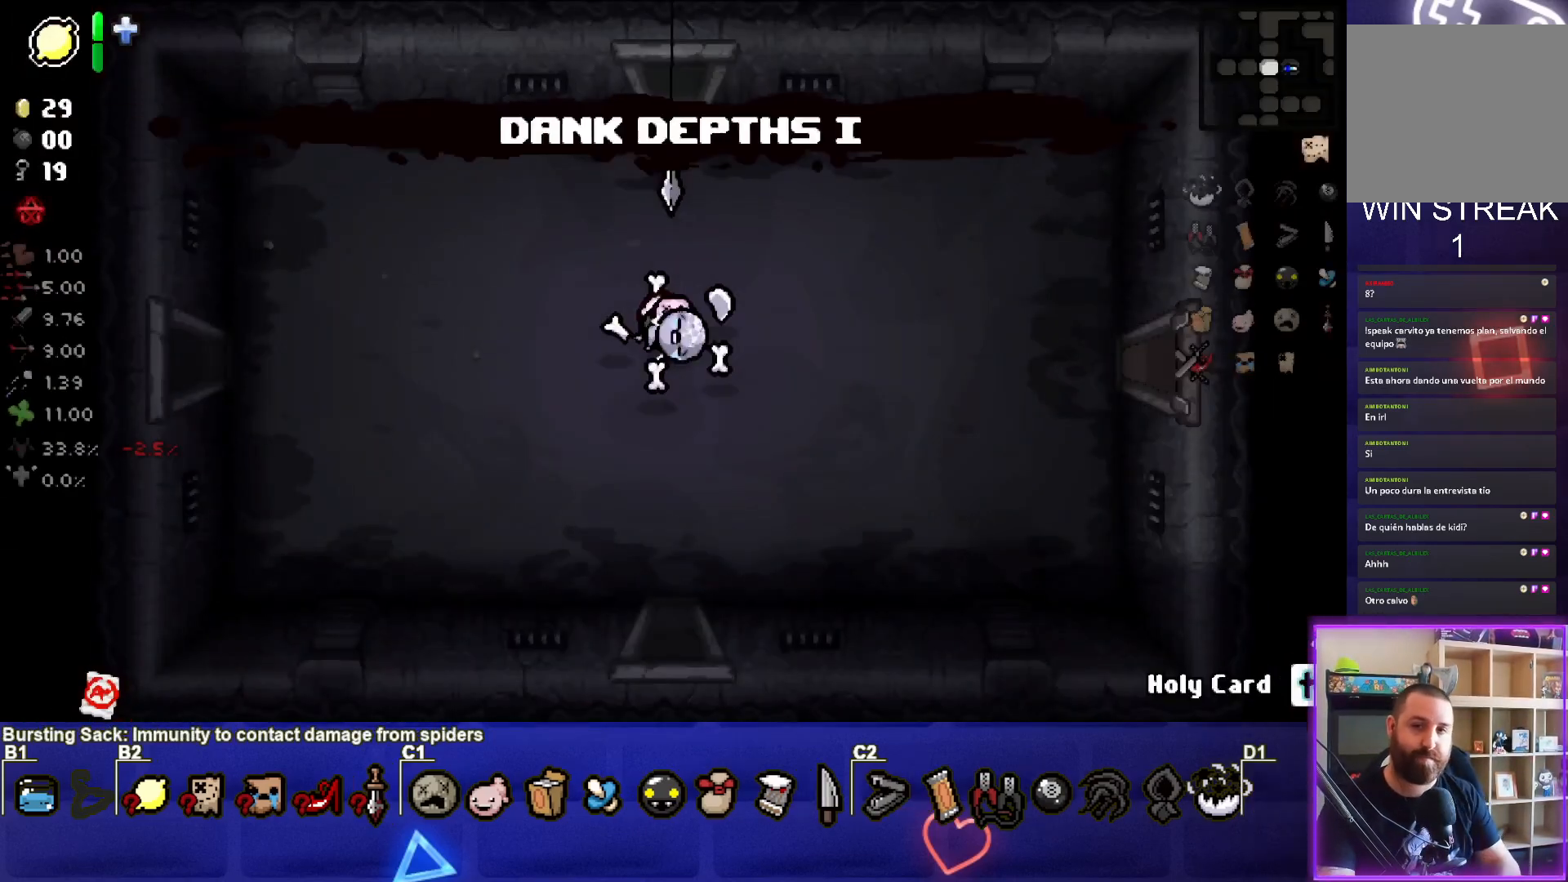
{"buttons": [], "left_stick": "center", "right_stick": "center", "events": []}
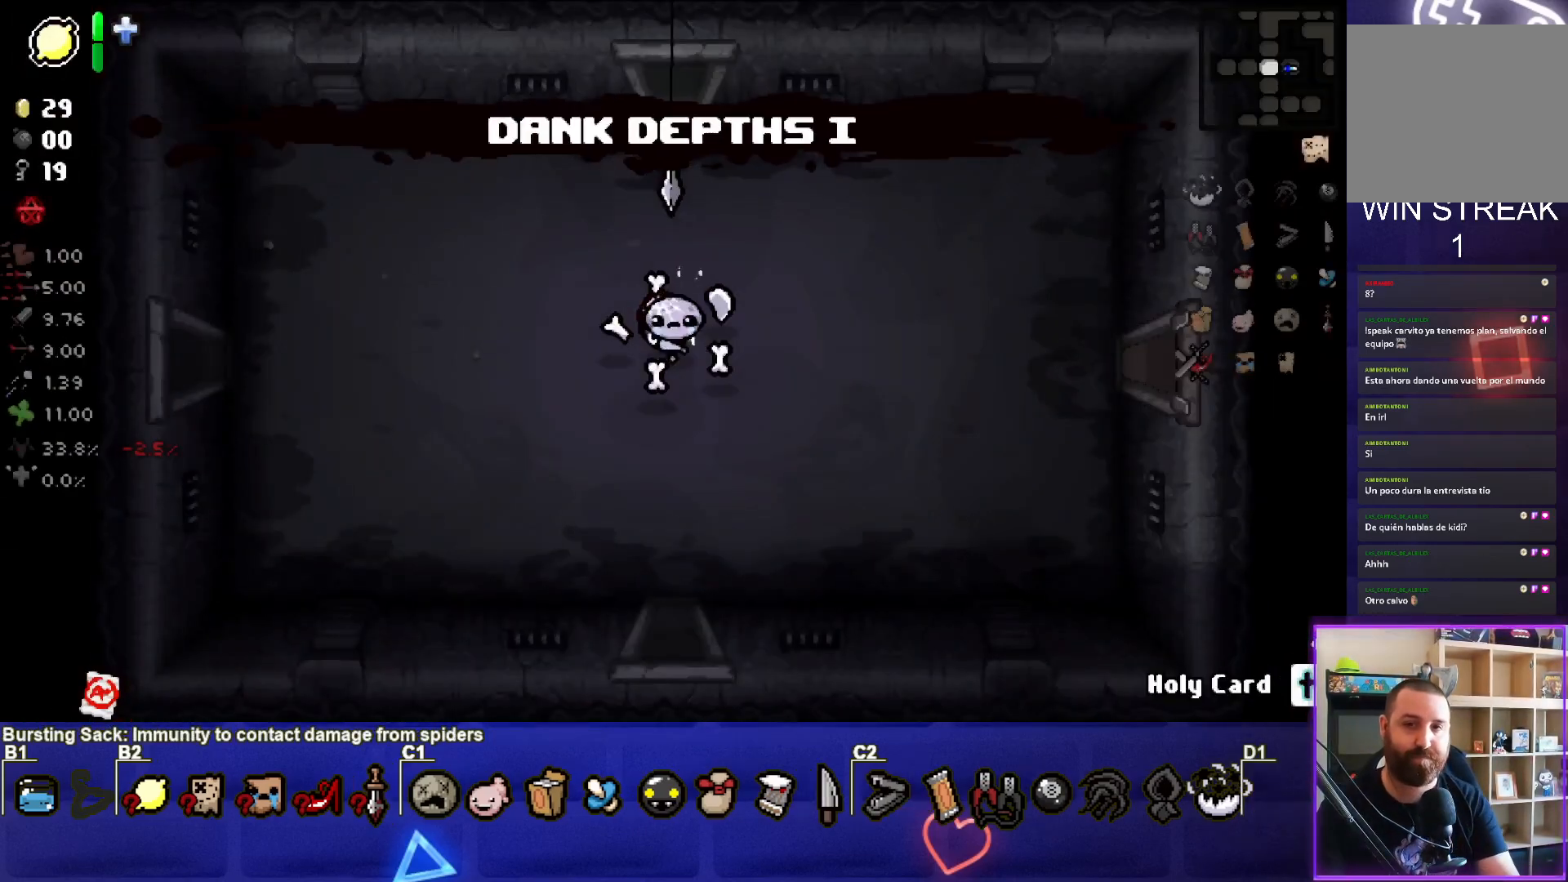
{"buttons": [], "left_stick": "down", "right_stick": "center", "events": [[367, "left_stick", "down"]]}
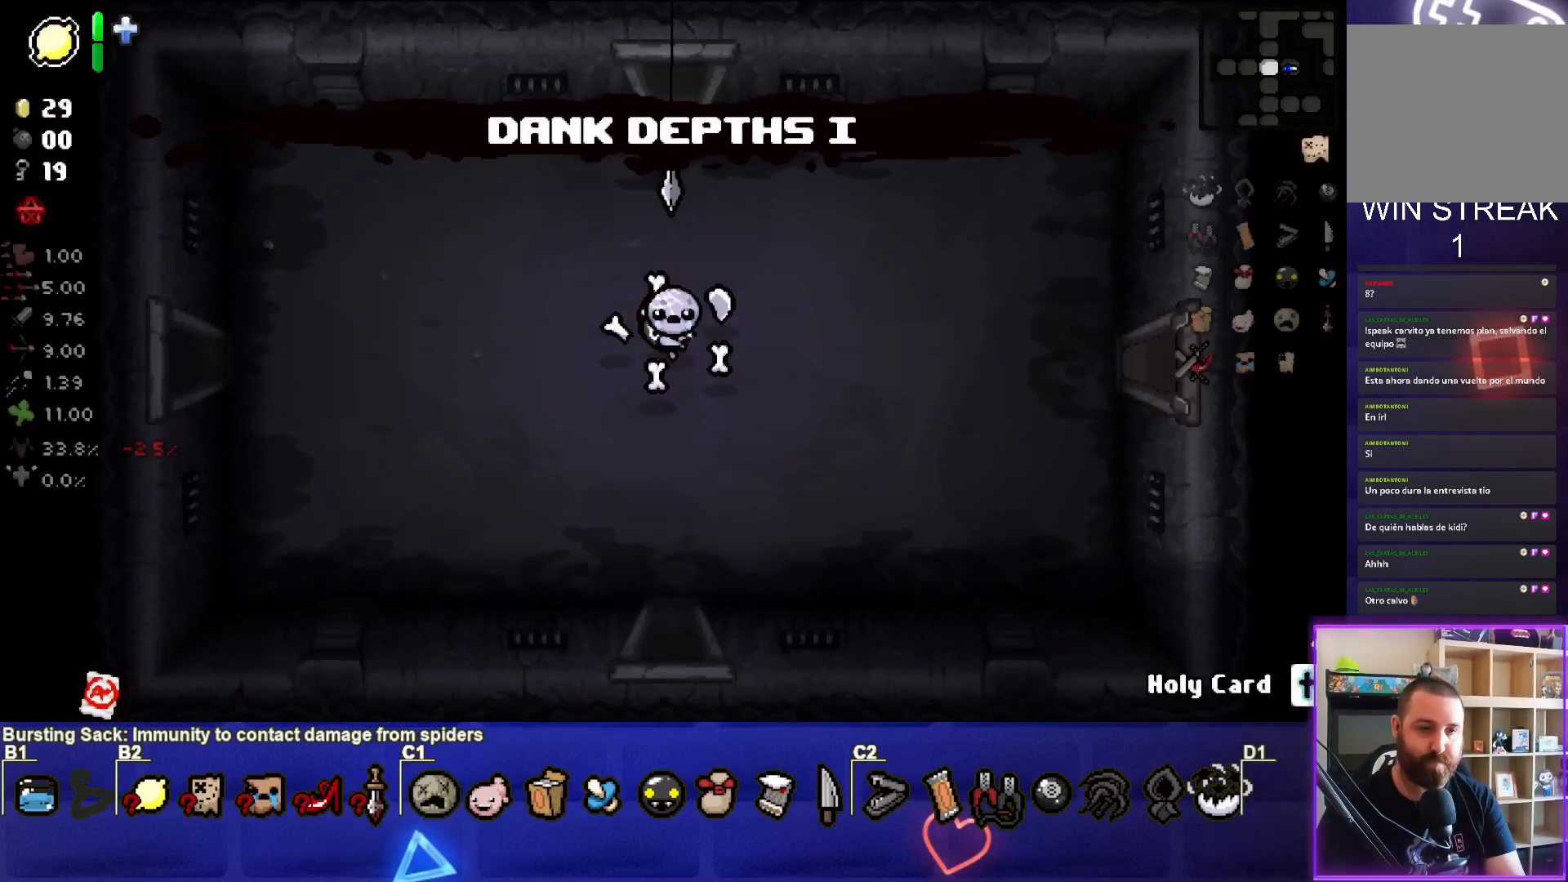
{"buttons": [], "left_stick": "down", "right_stick": "center", "events": []}
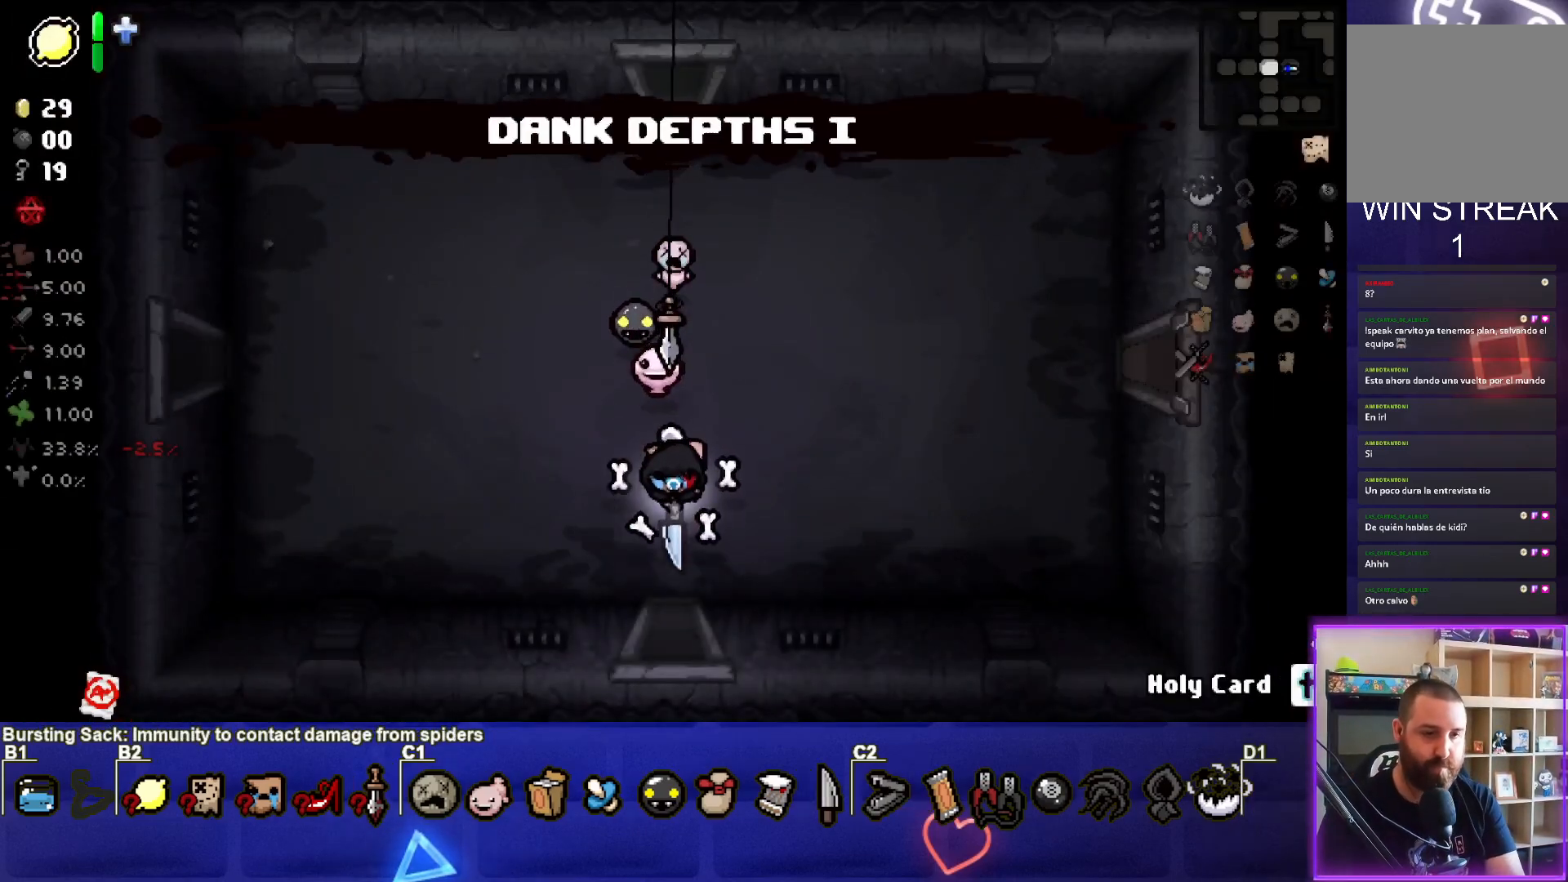
{"buttons": [], "left_stick": "center", "right_stick": "center", "events": [[383, "left_stick", "center"]]}
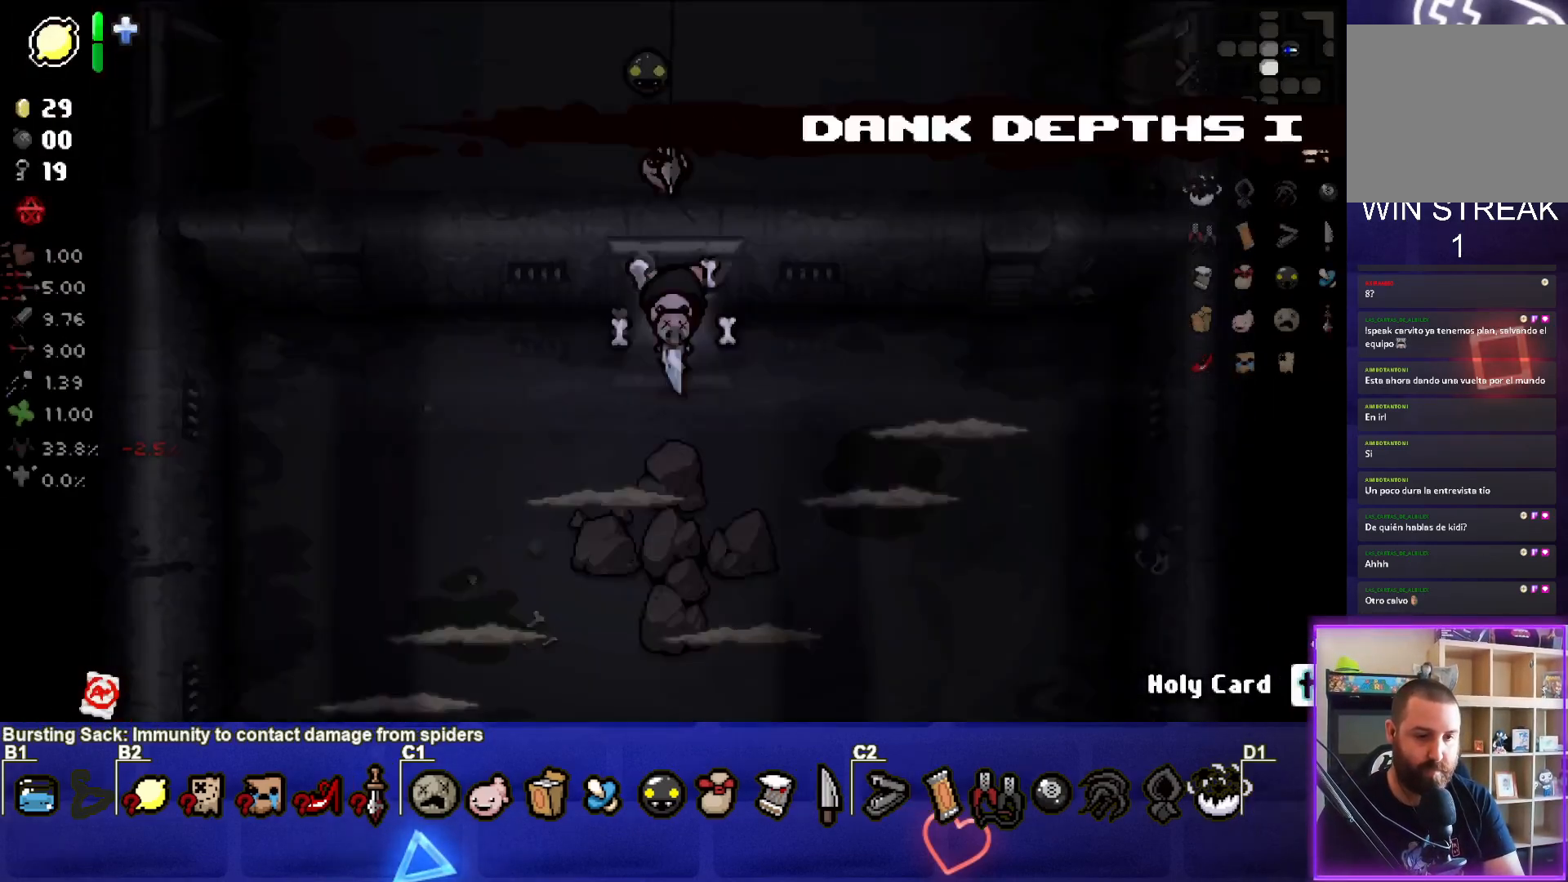
{"buttons": [], "left_stick": "down-left", "right_stick": "down", "events": [[400, "left_stick", "down-left"], [500, "right_stick", "down"]]}
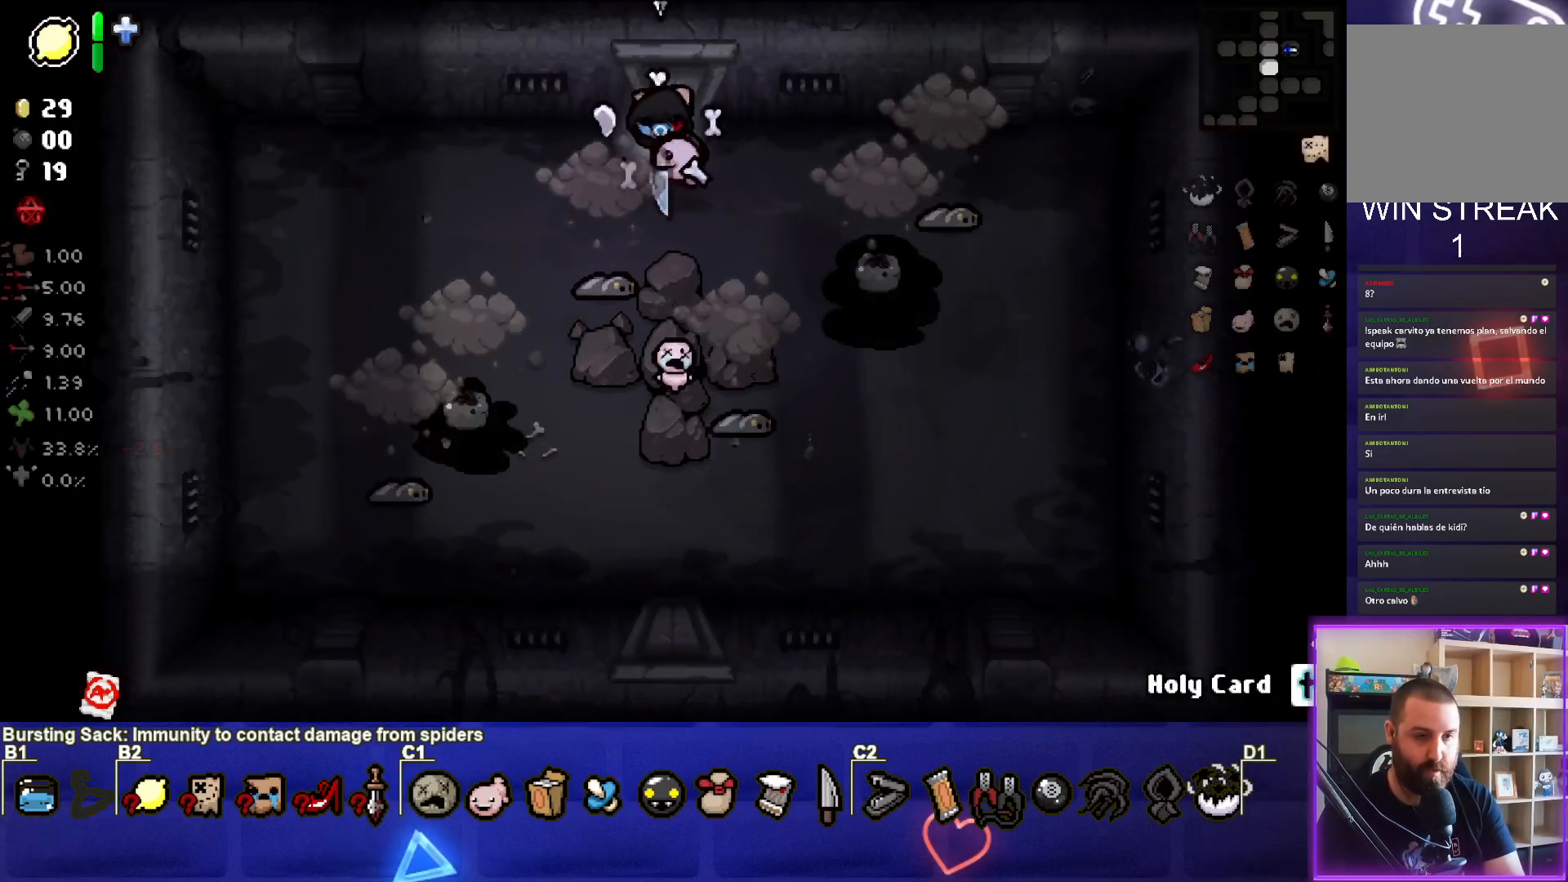
{"buttons": ["CROSS"], "left_stick": "left", "right_stick": "center", "events": [[100, "left_stick", "center"], [200, "right_stick", "center"], [300, "left_stick", "up-left"], [367, "left_stick", "left"], [467, "CROSS", "down"]]}
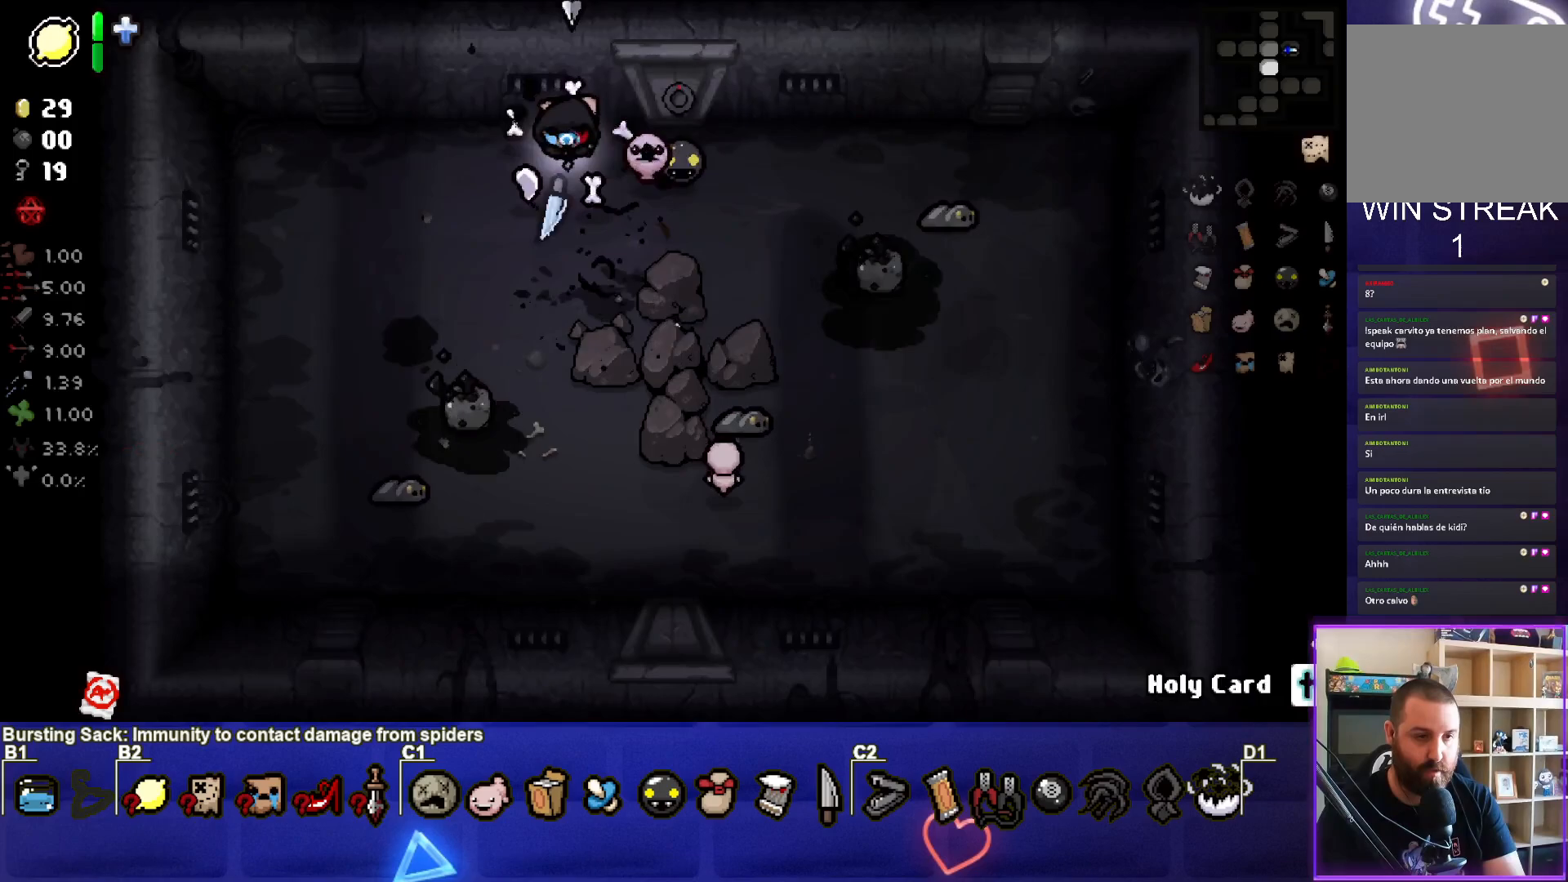
{"buttons": [], "left_stick": "center", "right_stick": "center", "events": [[167, "left_stick", "down-left"], [267, "left_stick", "down"], [400, "CROSS", "up"], [450, "left_stick", "center"]]}
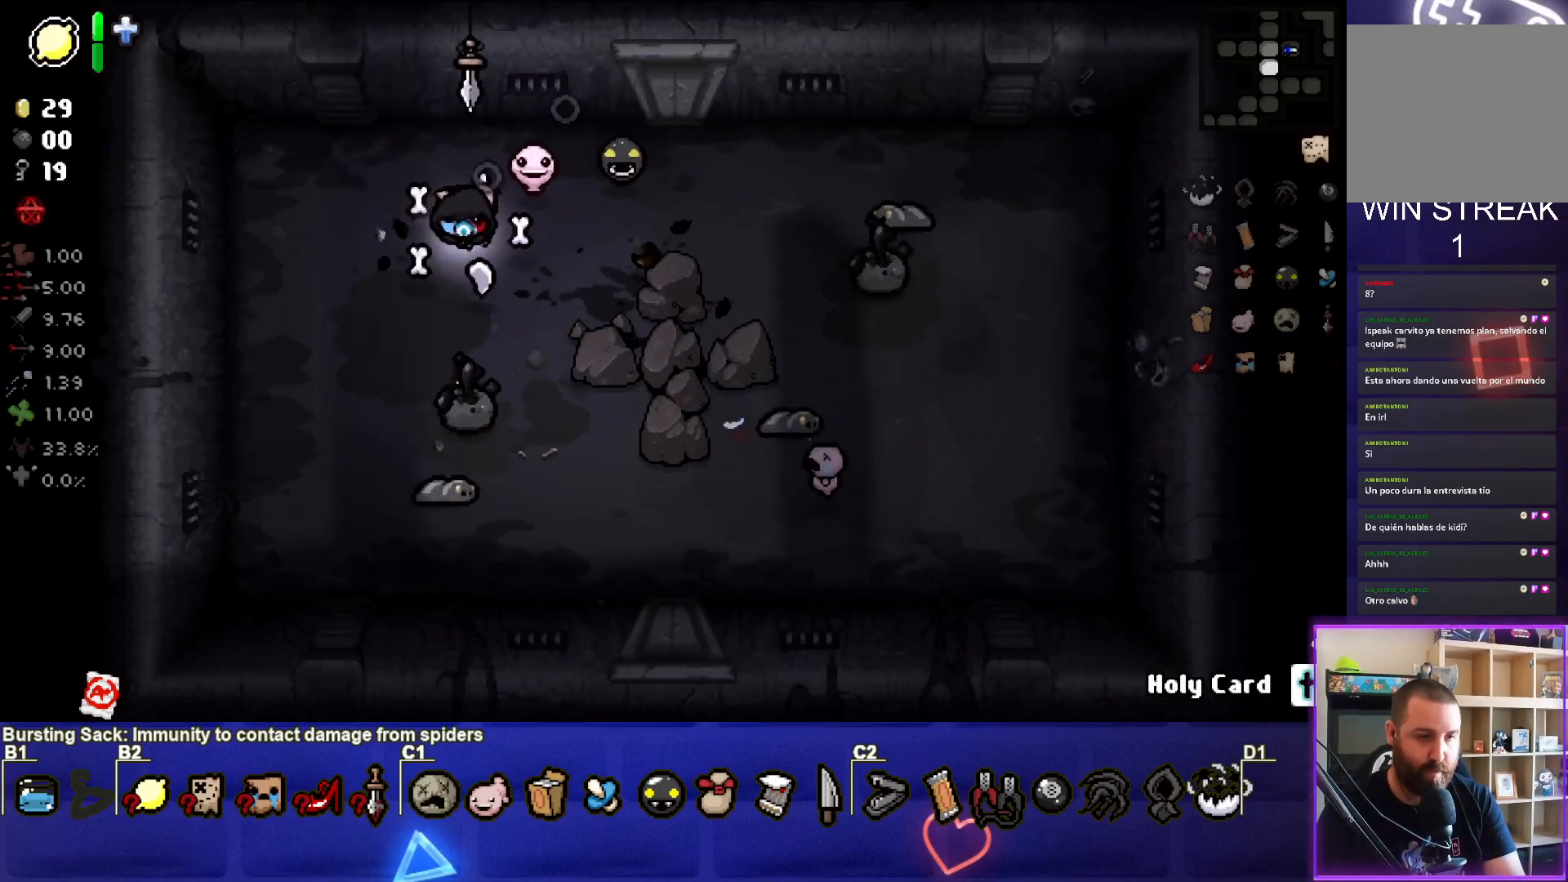
{"buttons": [], "left_stick": "left", "right_stick": "right", "events": [[167, "left_stick", "left"], [417, "right_stick", "right"]]}
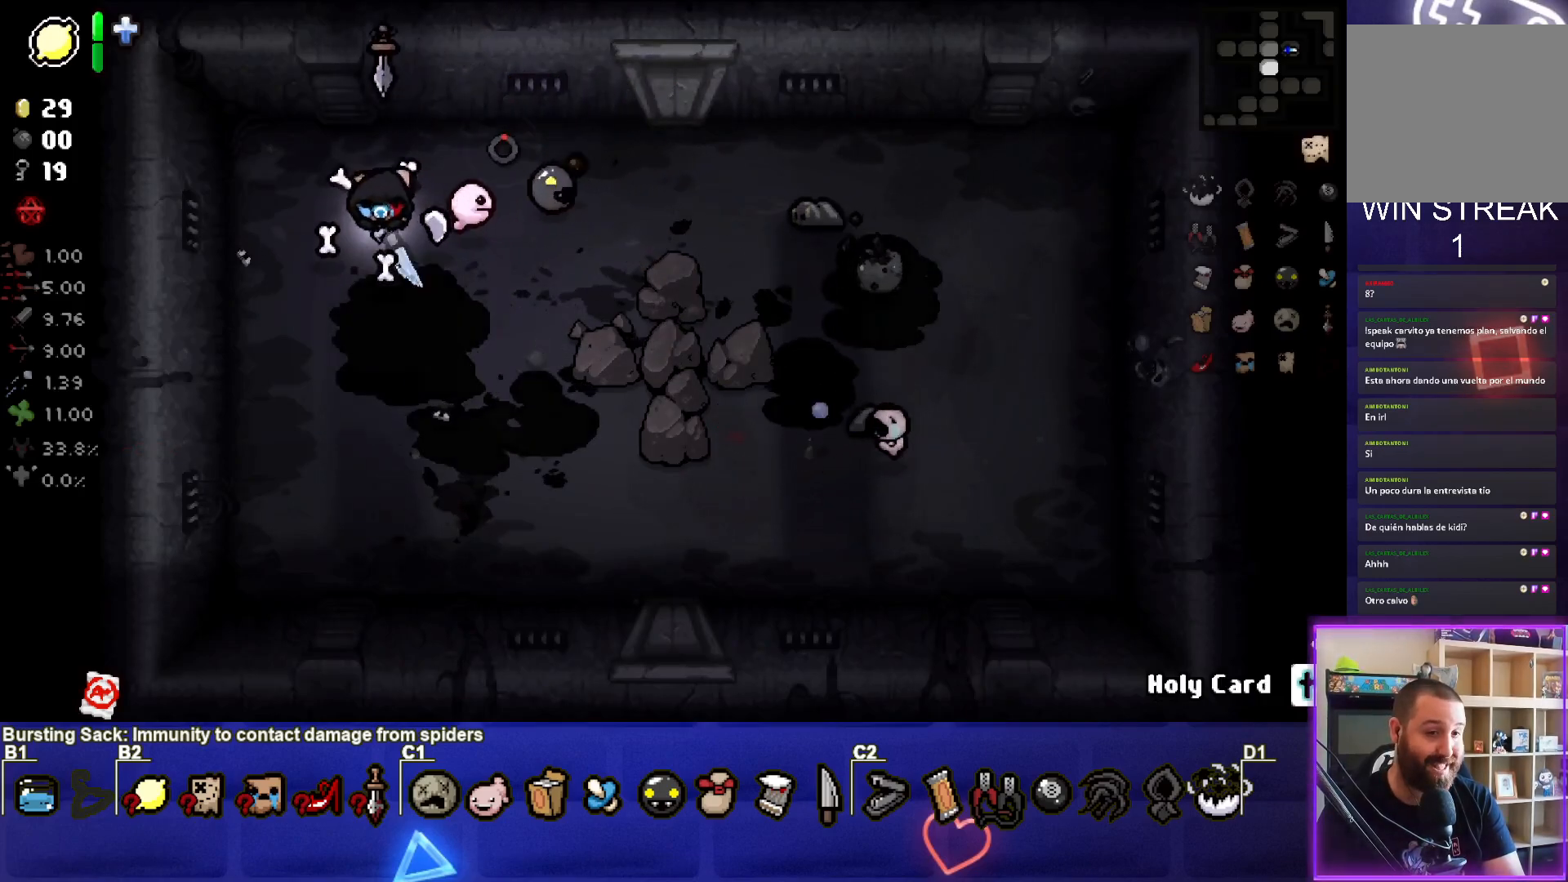
{"buttons": [], "left_stick": "center", "right_stick": "center", "events": [[33, "left_stick", "center"], [100, "left_stick", "right"], [483, "right_stick", "center"], [500, "left_stick", "center"]]}
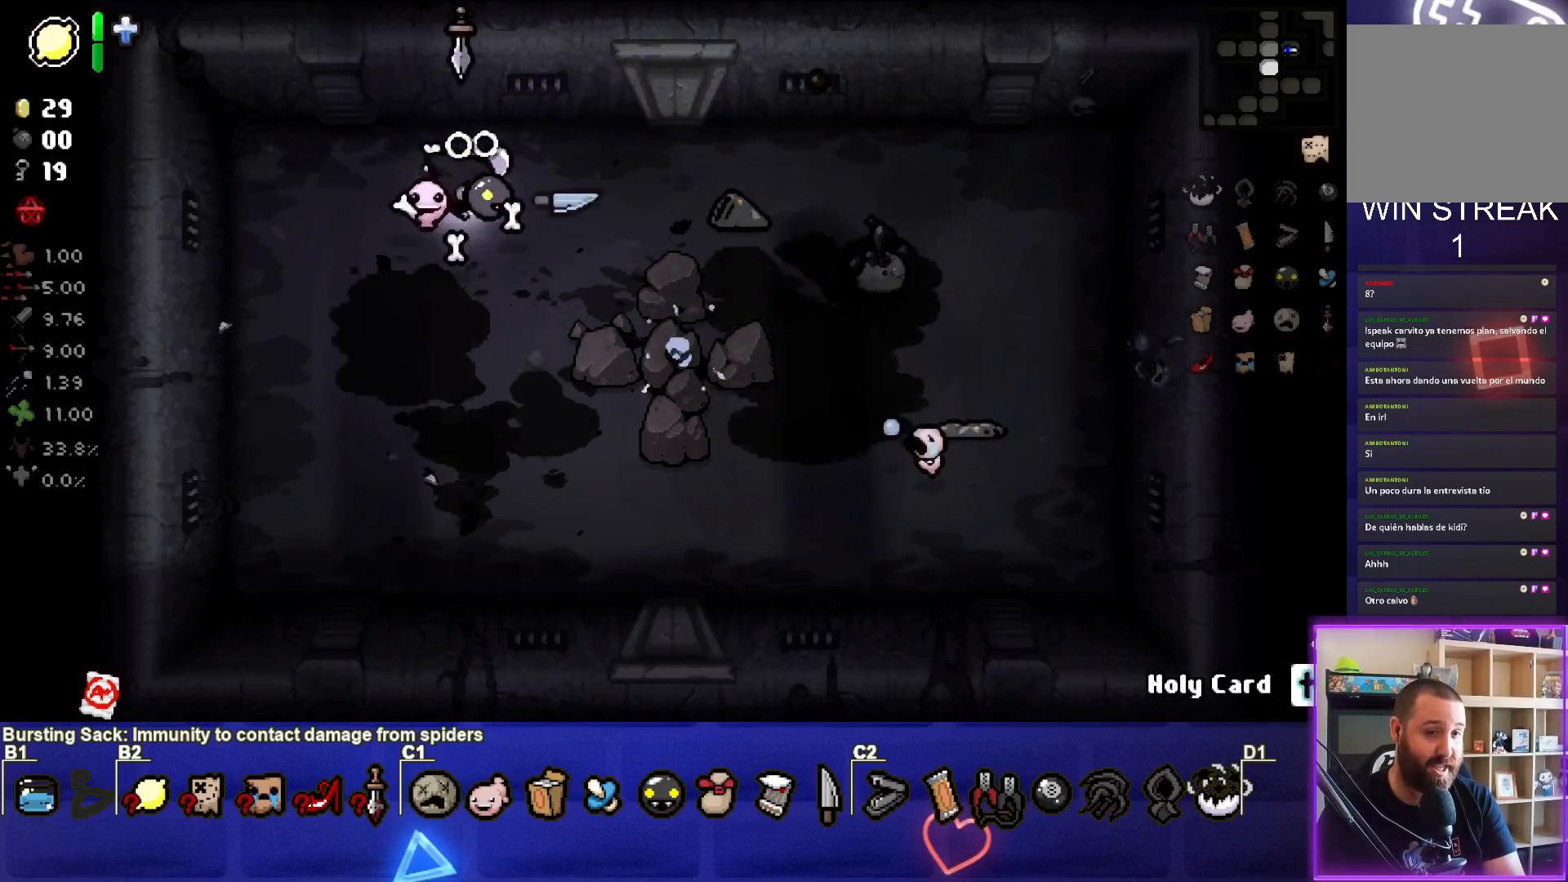
{"buttons": ["CIRCLE"], "left_stick": "right", "right_stick": "center", "events": [[83, "left_stick", "down-left"], [333, "CIRCLE", "down"], [433, "left_stick", "center"], [500, "left_stick", "right"]]}
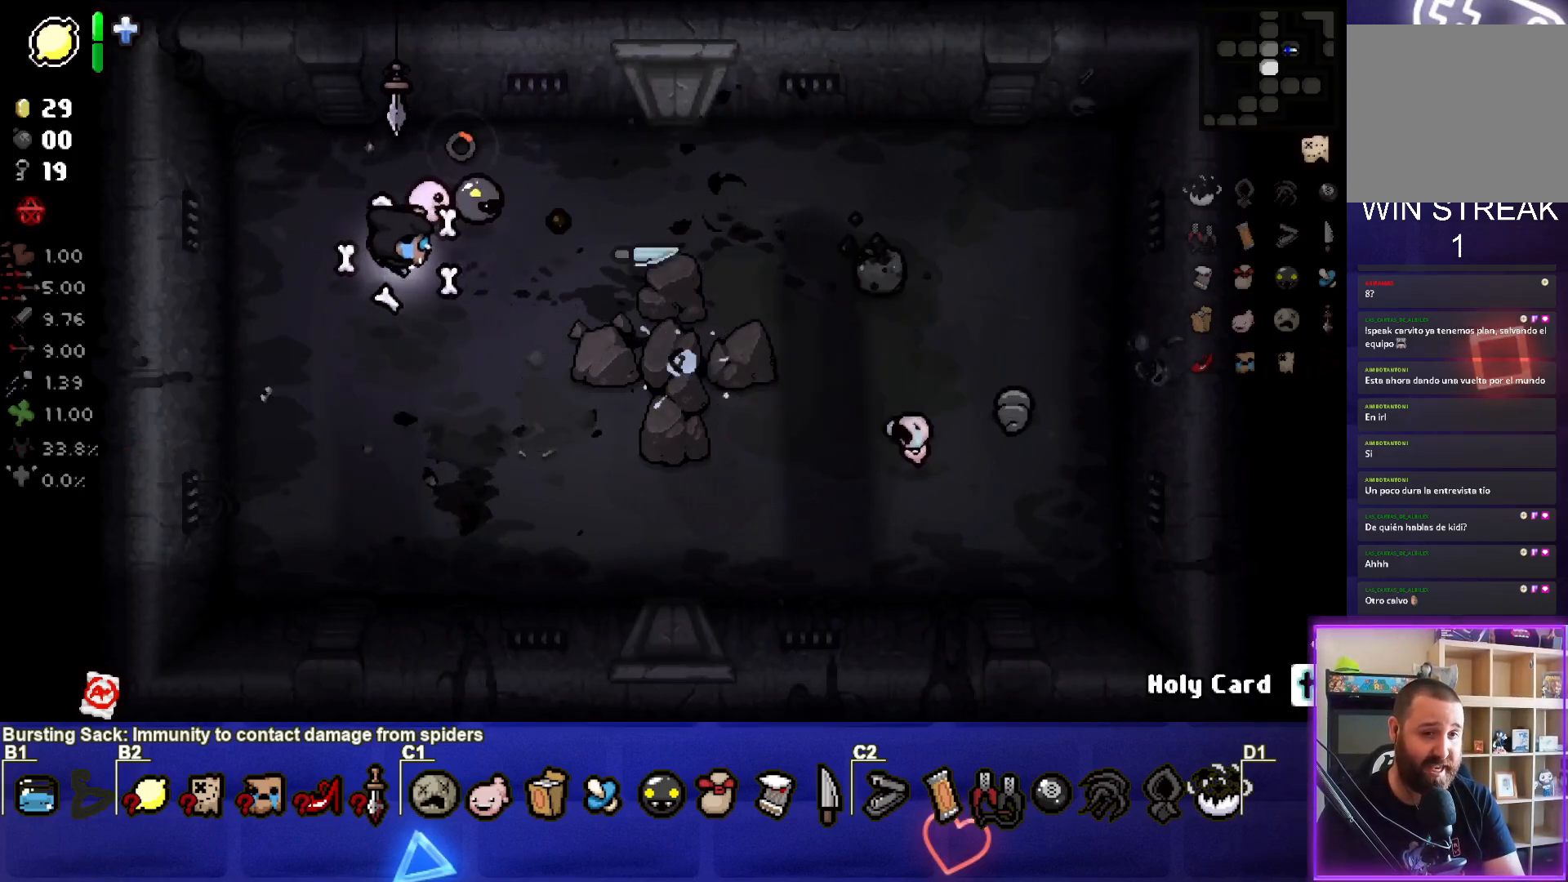
{"buttons": ["CIRCLE"], "left_stick": "right", "right_stick": "center", "events": []}
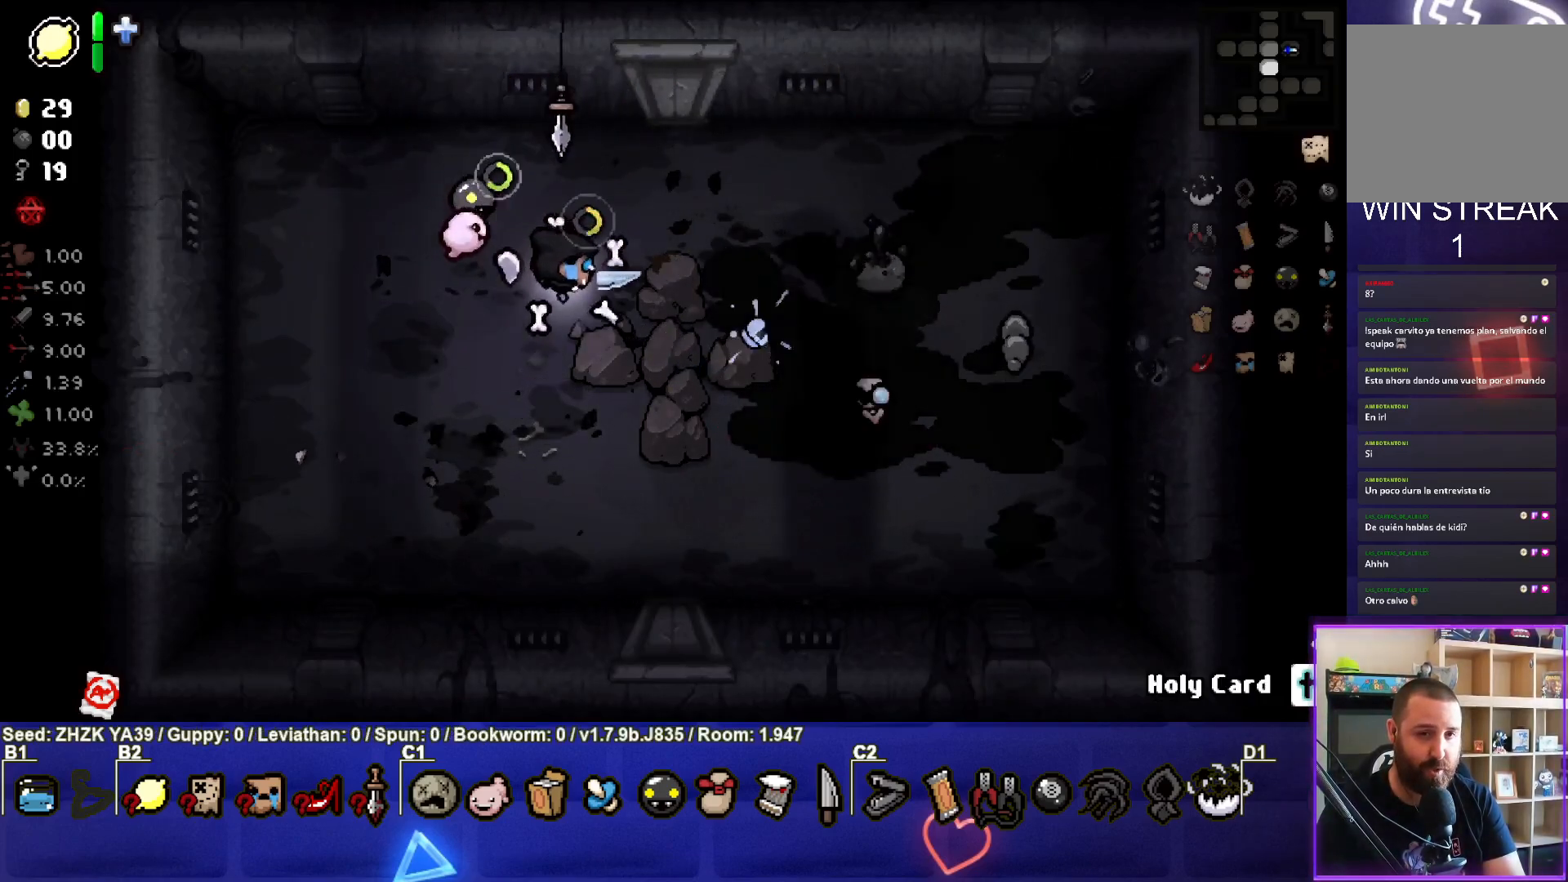
{"buttons": [], "left_stick": "left", "right_stick": "center", "events": [[100, "CIRCLE", "up"], [233, "left_stick", "center"], [283, "left_stick", "down-left"], [417, "left_stick", "left"]]}
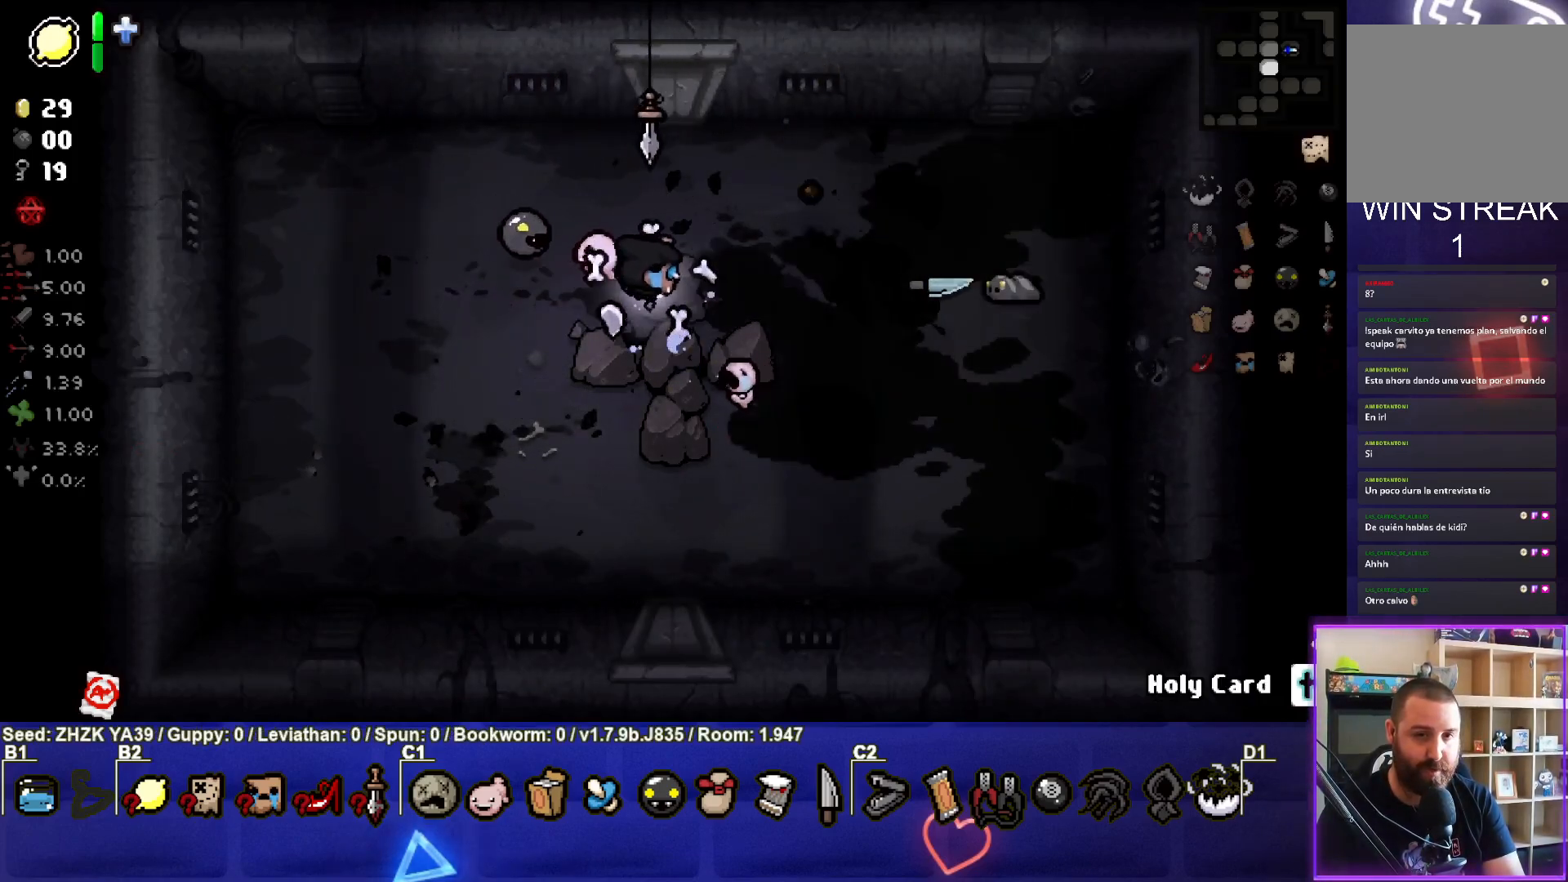
{"buttons": ["CIRCLE"], "left_stick": "right", "right_stick": "center", "events": [[50, "left_stick", "center"], [167, "left_stick", "up-left"], [250, "CIRCLE", "down"], [250, "left_stick", "left"], [367, "left_stick", "center"], [483, "left_stick", "right"]]}
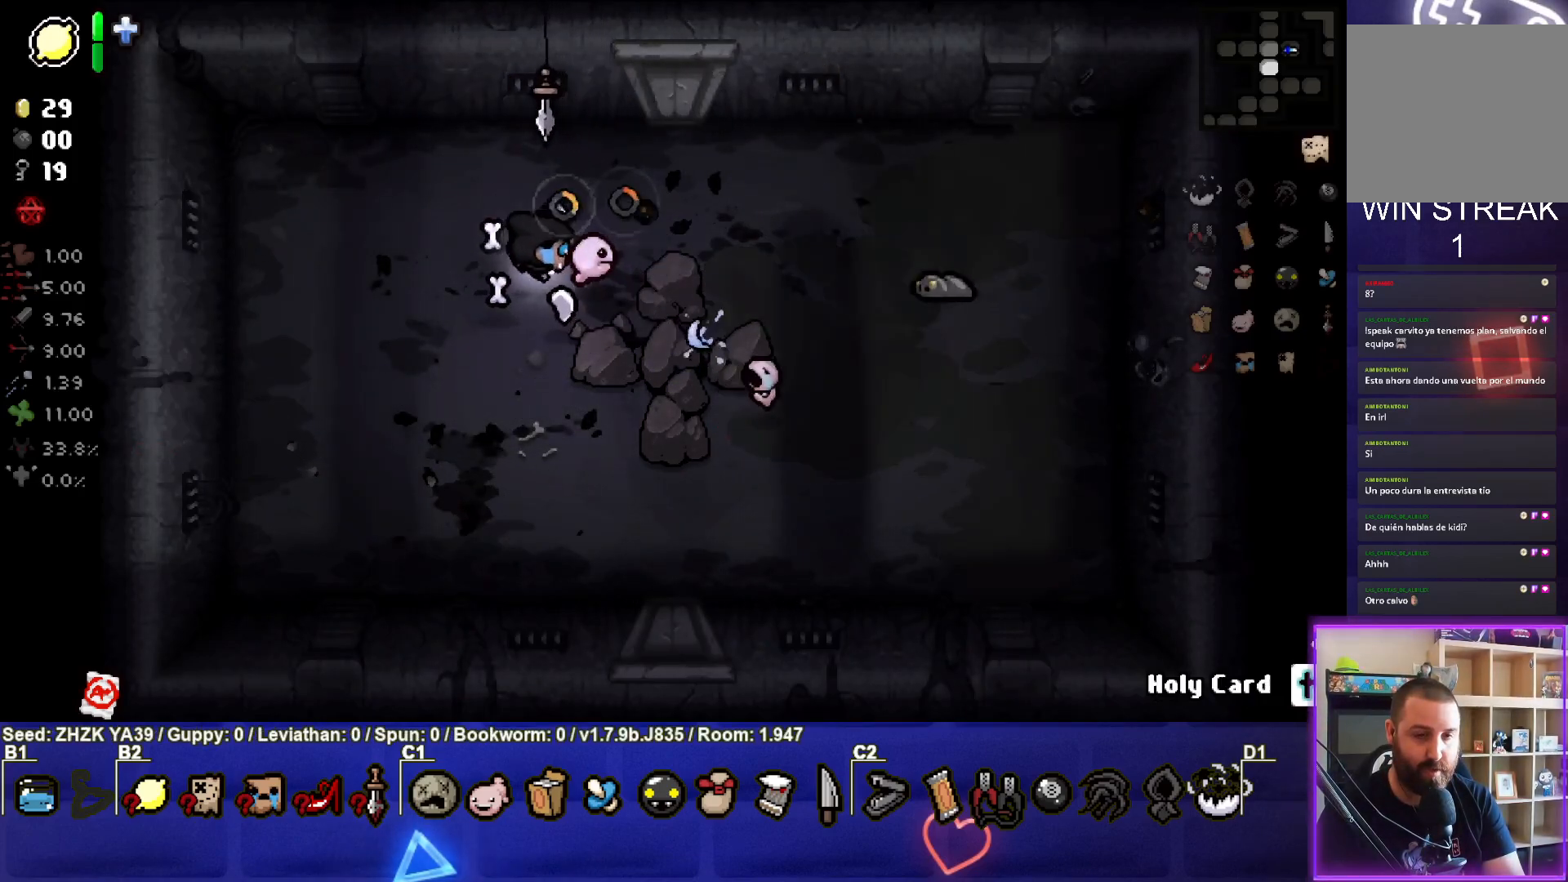
{"buttons": [], "left_stick": "down-left", "right_stick": "center", "events": [[317, "CIRCLE", "up"], [367, "left_stick", "center"], [417, "left_stick", "left"], [500, "left_stick", "down-left"]]}
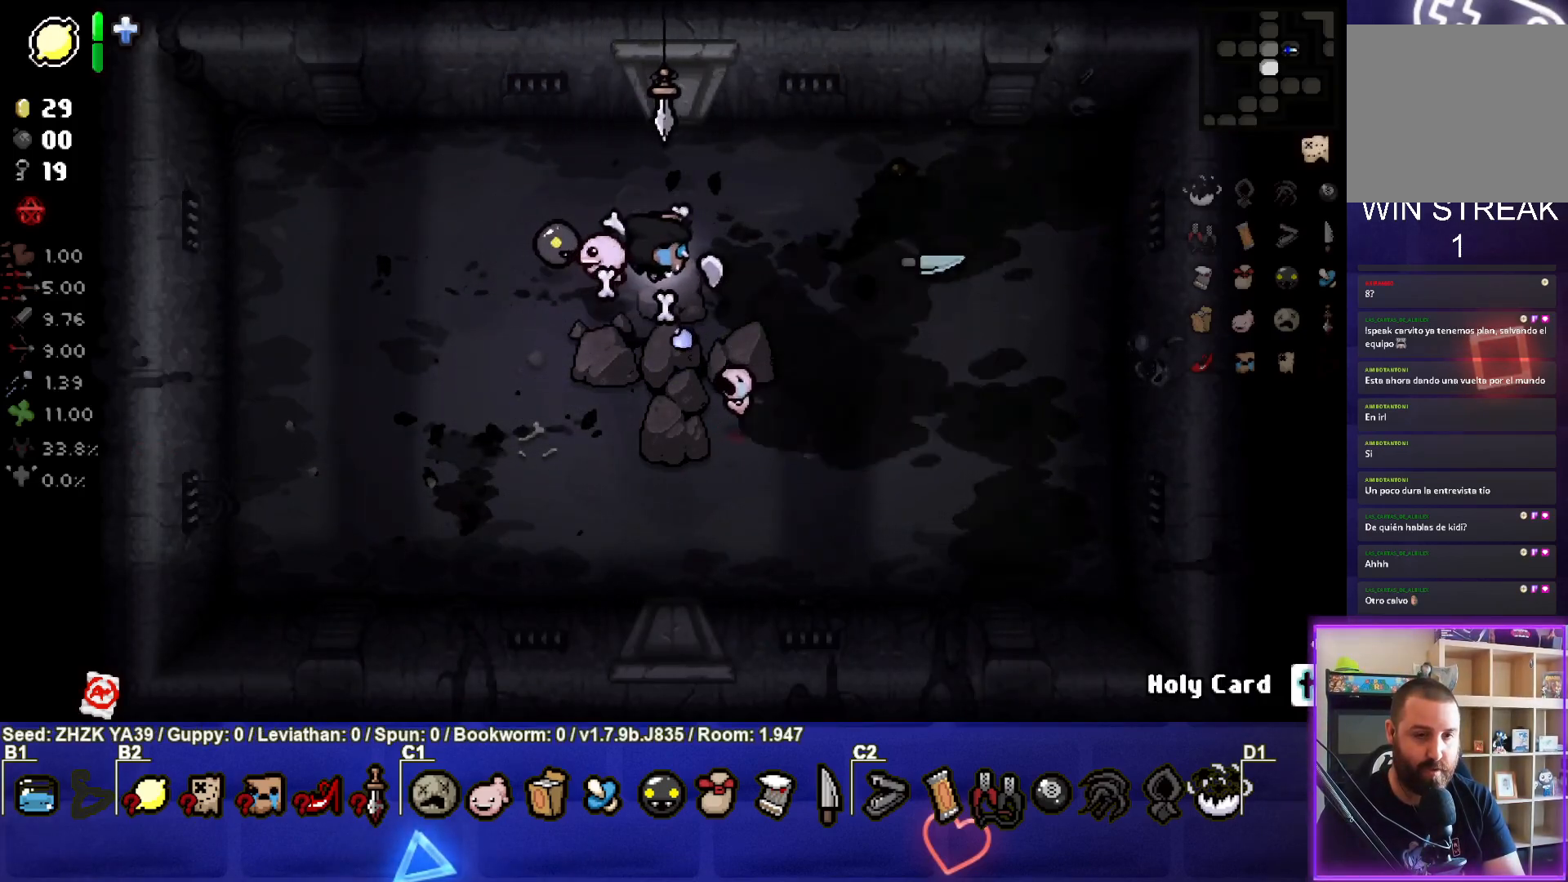
{"buttons": [], "left_stick": "down", "right_stick": "center", "events": [[417, "left_stick", "down"]]}
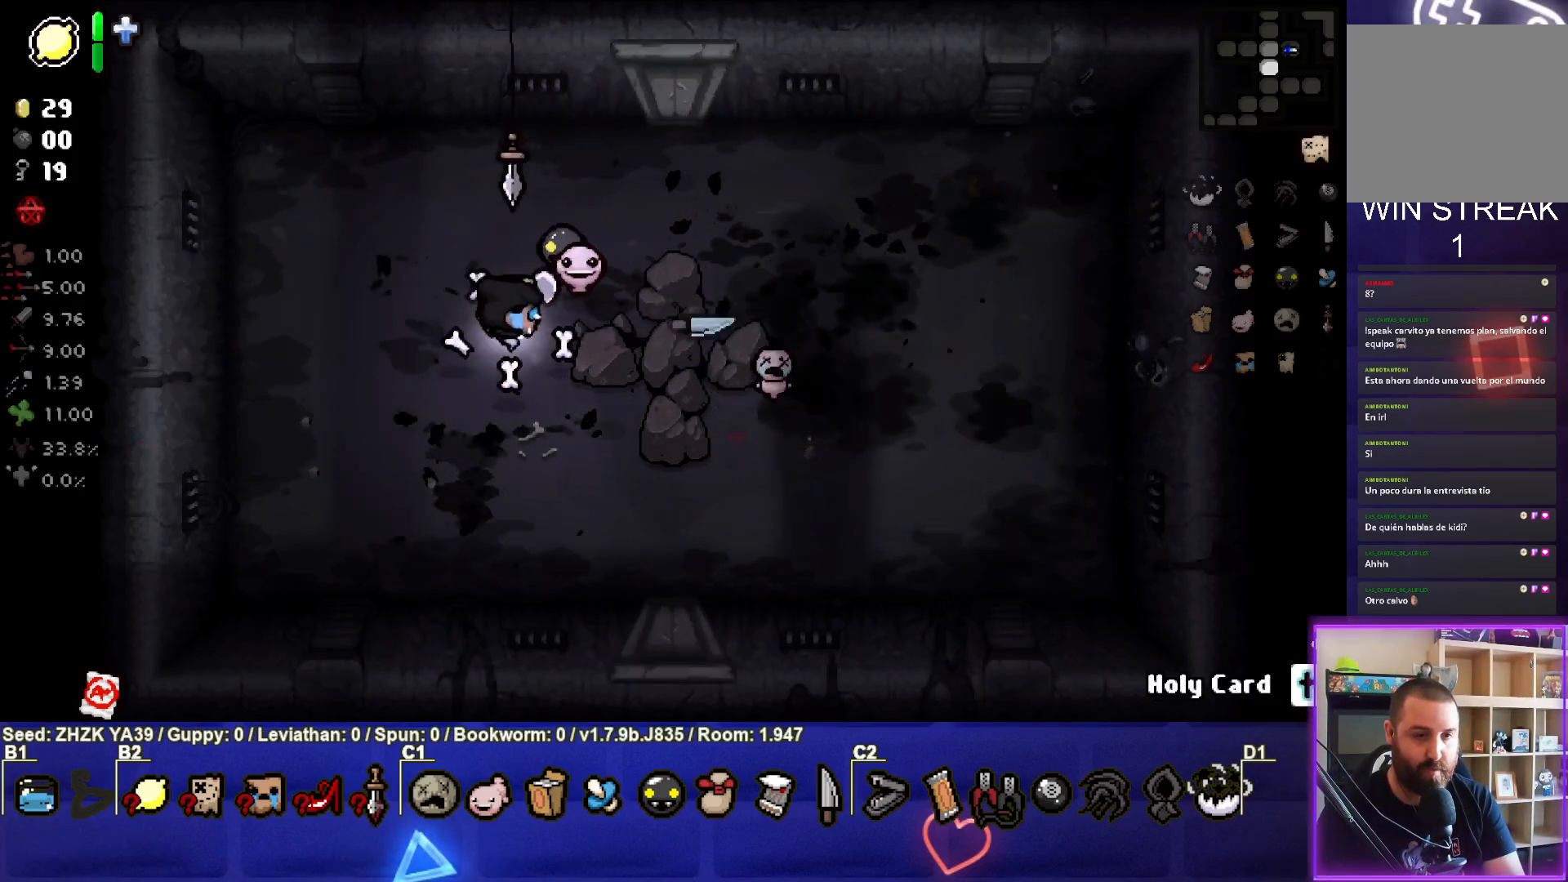
{"buttons": [], "left_stick": "right", "right_stick": "center", "events": [[100, "left_stick", "center"], [267, "left_stick", "right"]]}